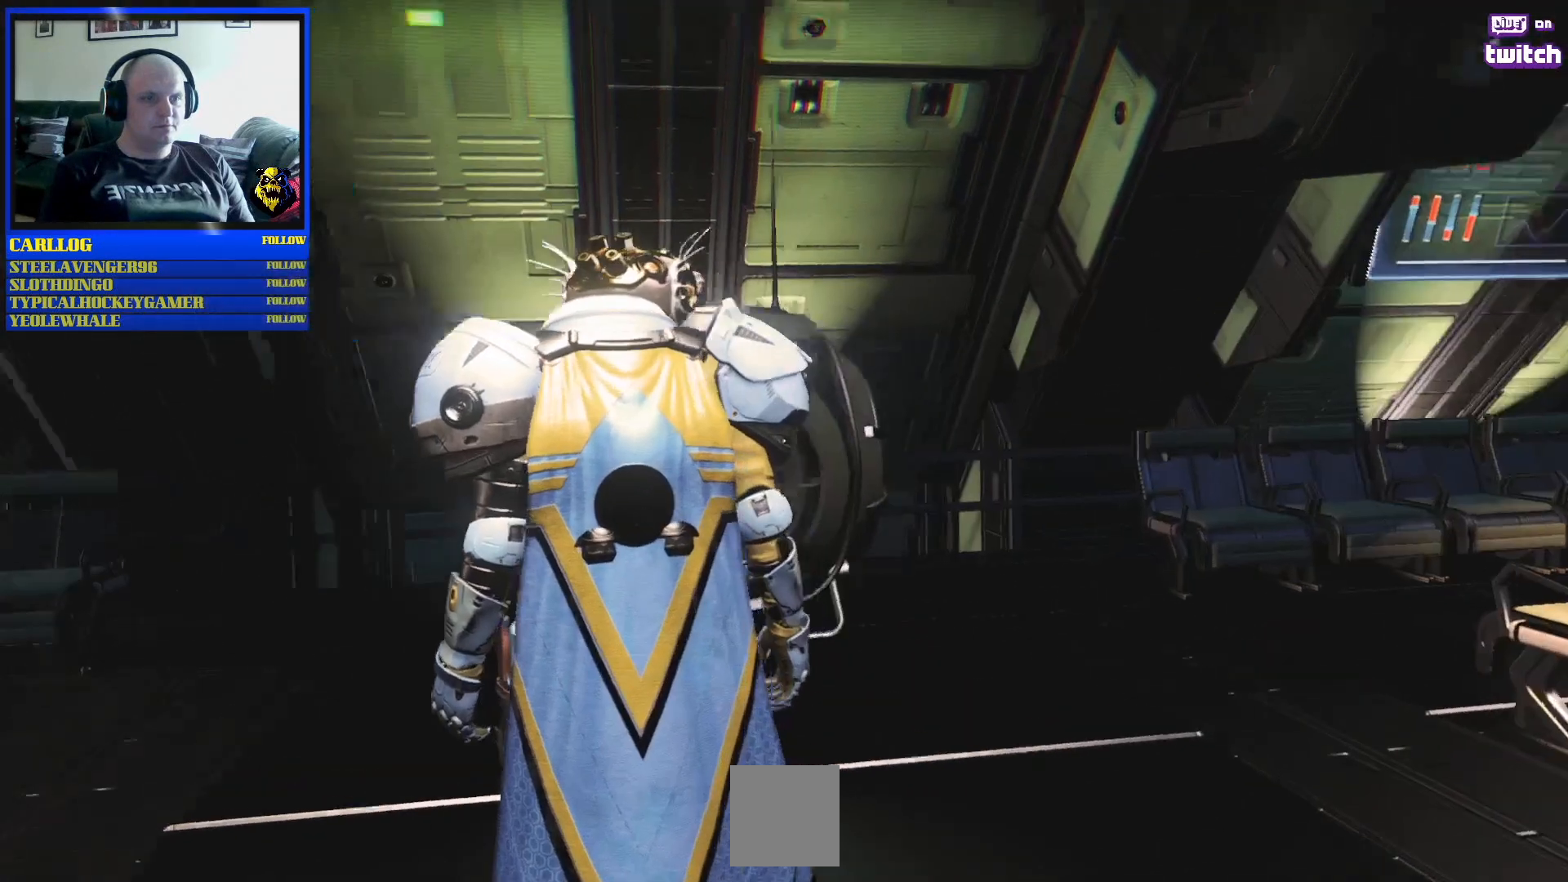
Gameplay with a controller (Xbox layout); each line is a JSON object with the inputs held at the frame after it. "events" lists button and stick changes between this image and that frame as [ms after this image, input, new state], when the widget could be followed in between. Not read: L2 L3.
{"buttons": [], "left_stick": "down-left", "right_stick": "center", "events": [[500, "left_stick", "down-left"]]}
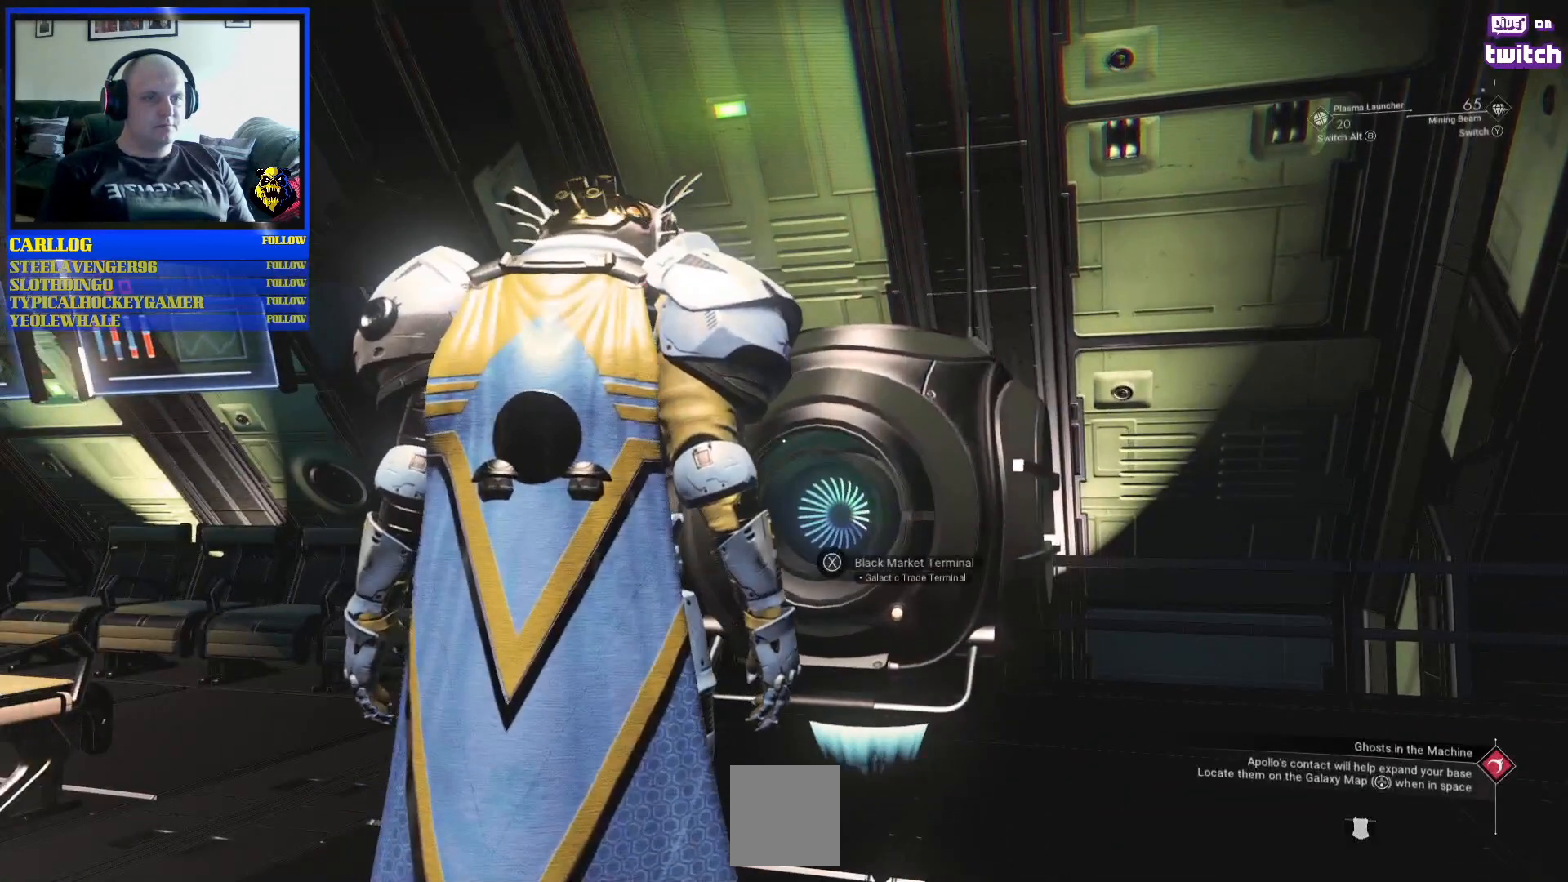
{"buttons": [], "left_stick": "down-left", "right_stick": "left", "events": [[183, "right_stick", "left"]]}
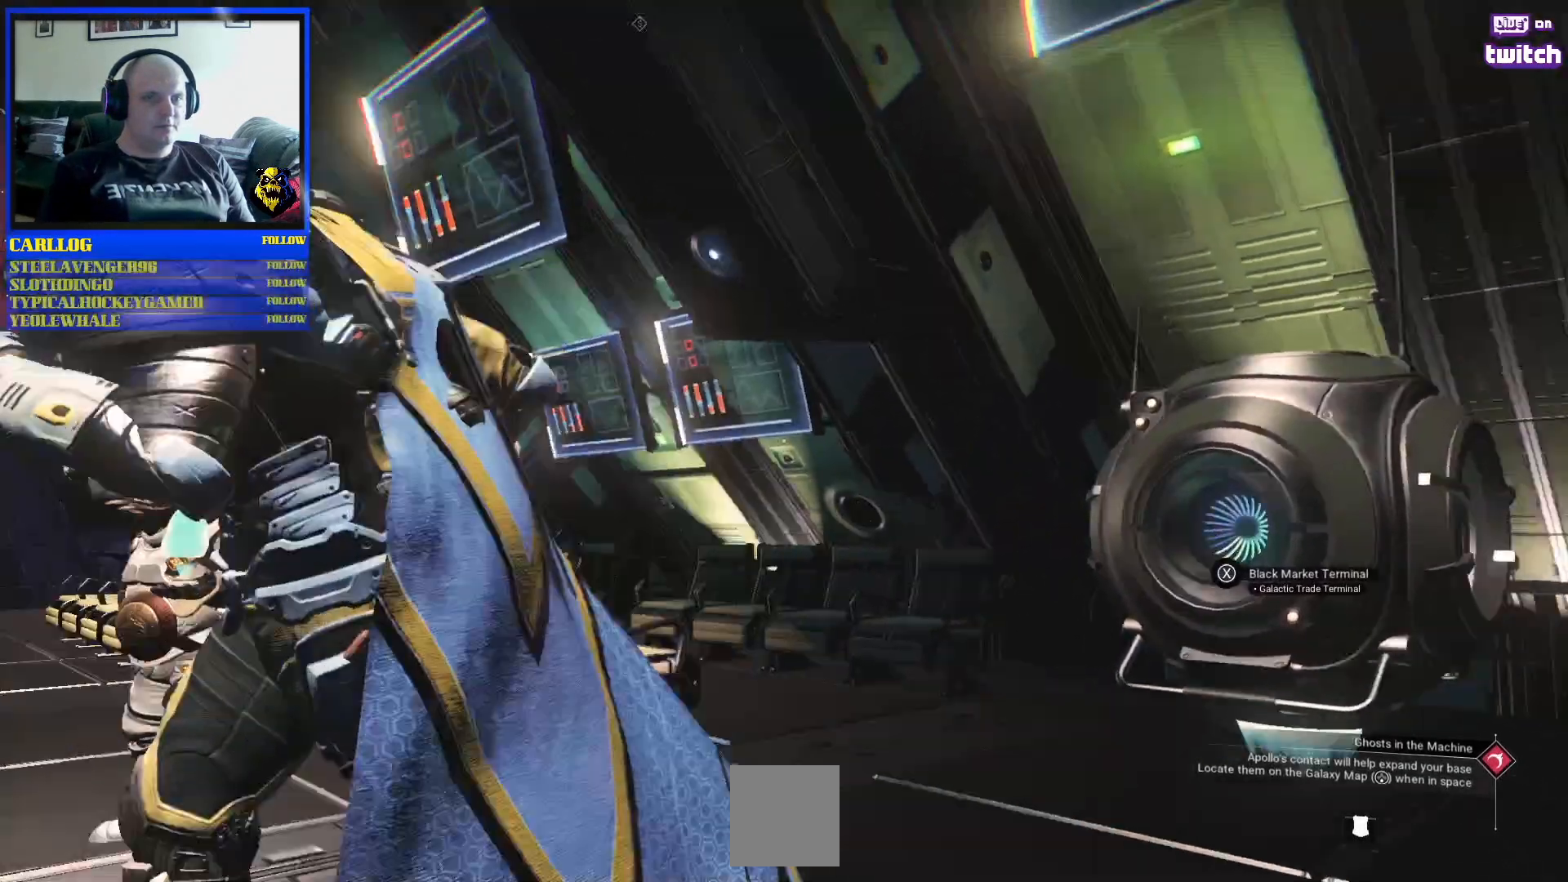
{"buttons": [], "left_stick": "center", "right_stick": "left", "events": [[33, "left_stick", "center"]]}
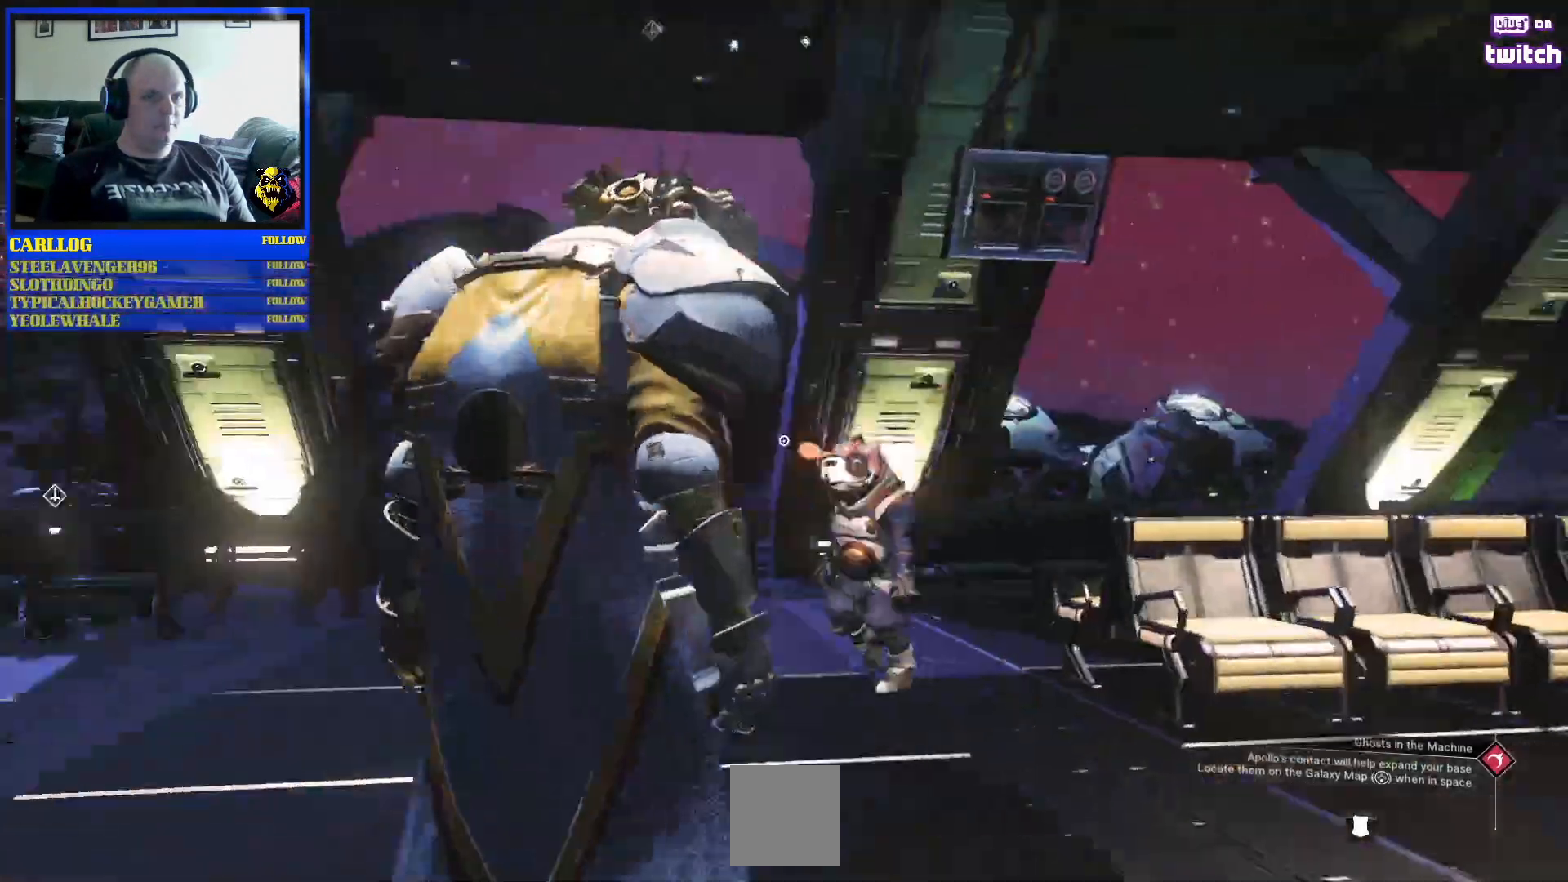
{"buttons": [], "left_stick": "center", "right_stick": "center", "events": [[67, "right_stick", "center"]]}
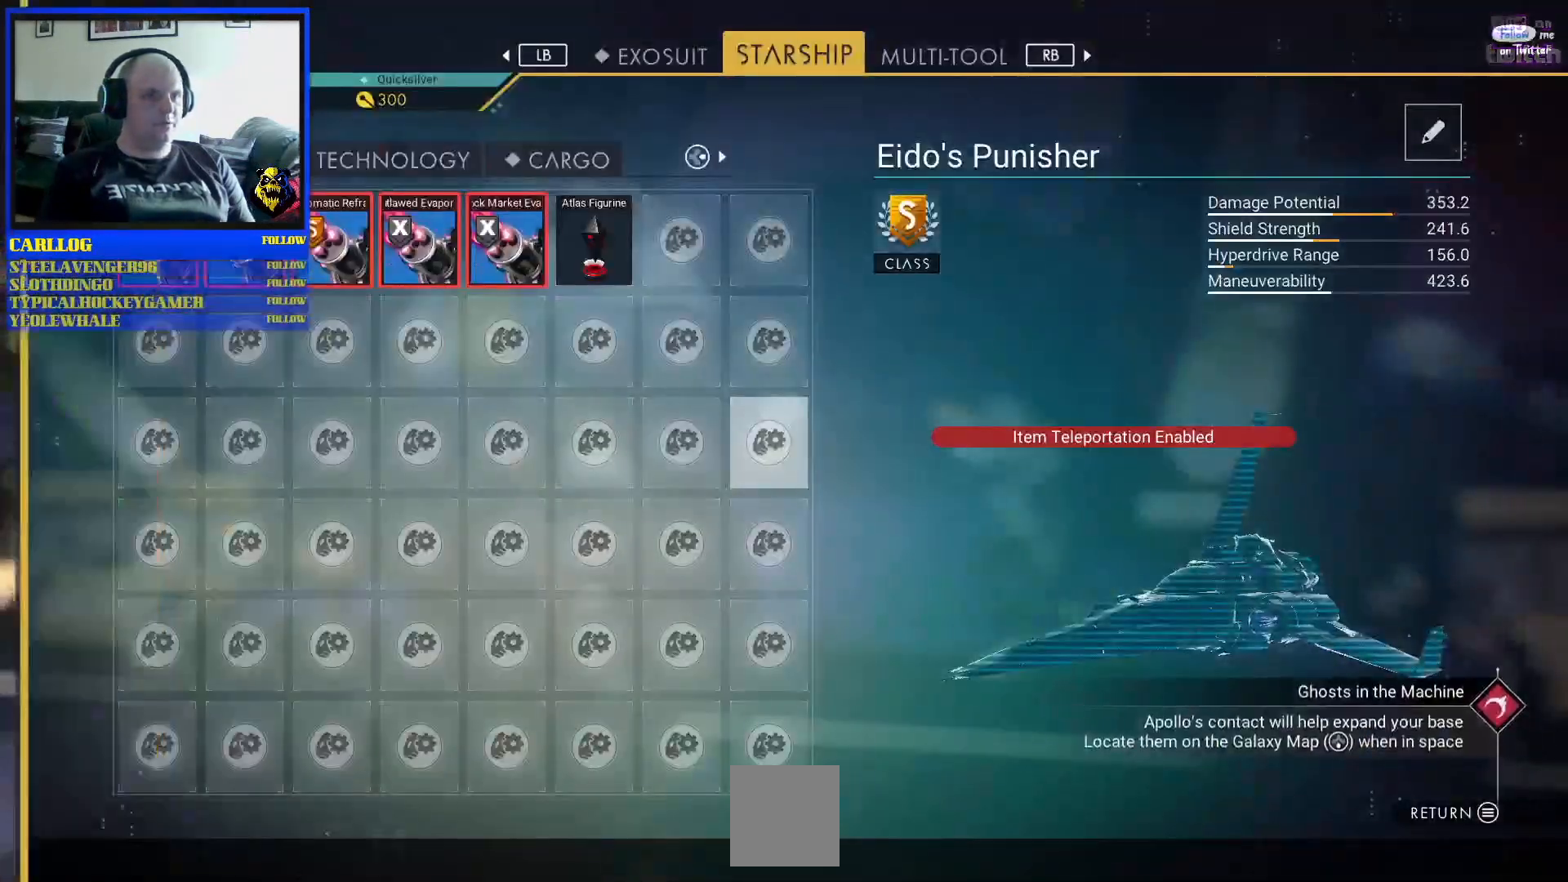
{"buttons": [], "left_stick": "center", "right_stick": "center", "events": []}
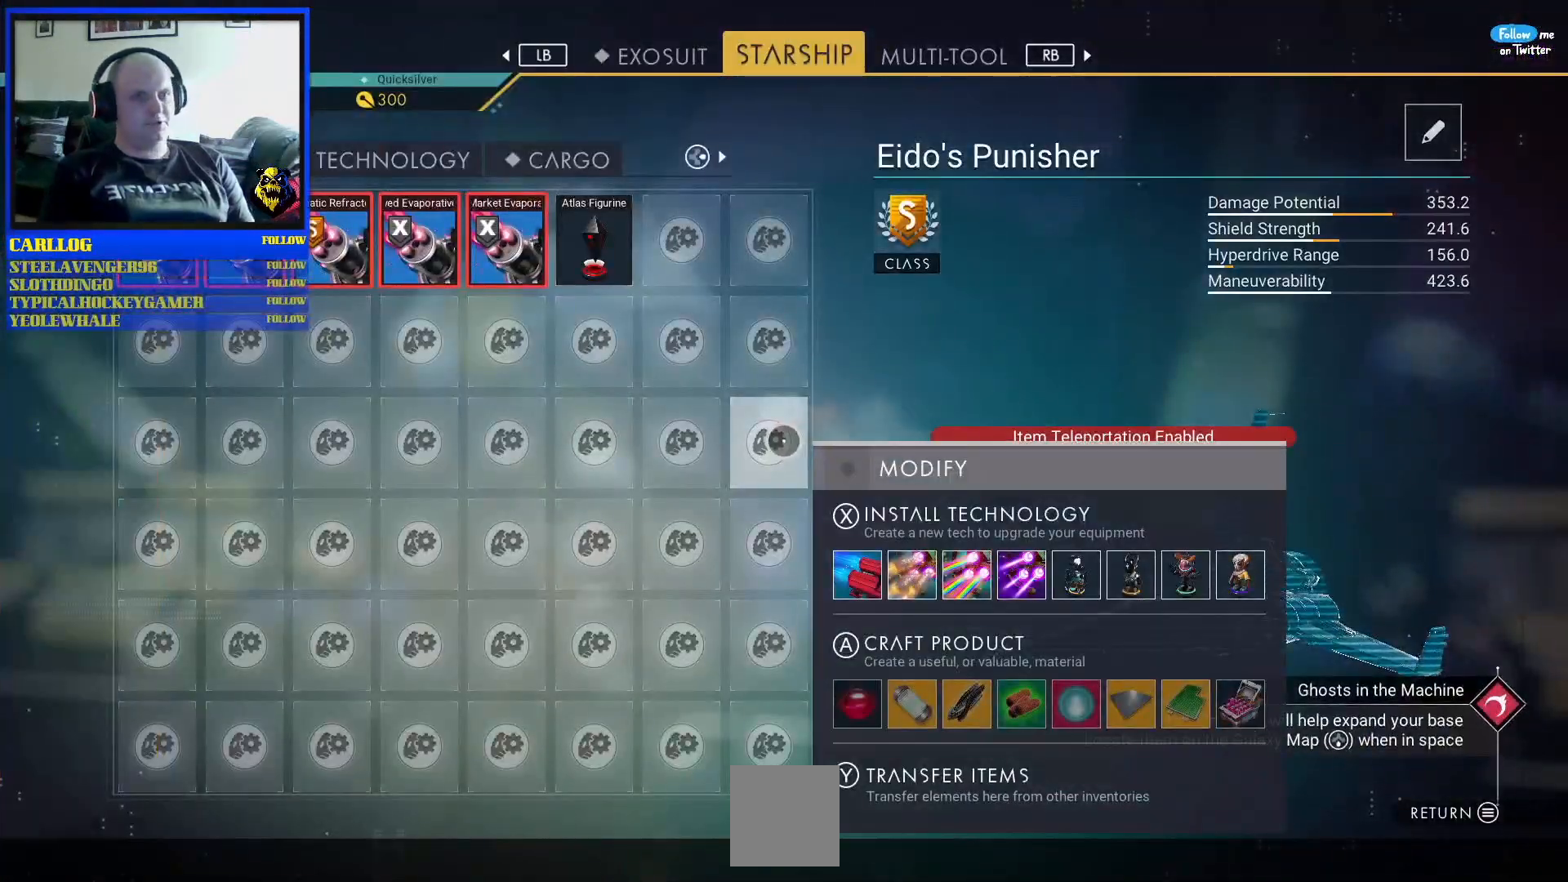
{"buttons": [], "left_stick": "center", "right_stick": "center", "events": []}
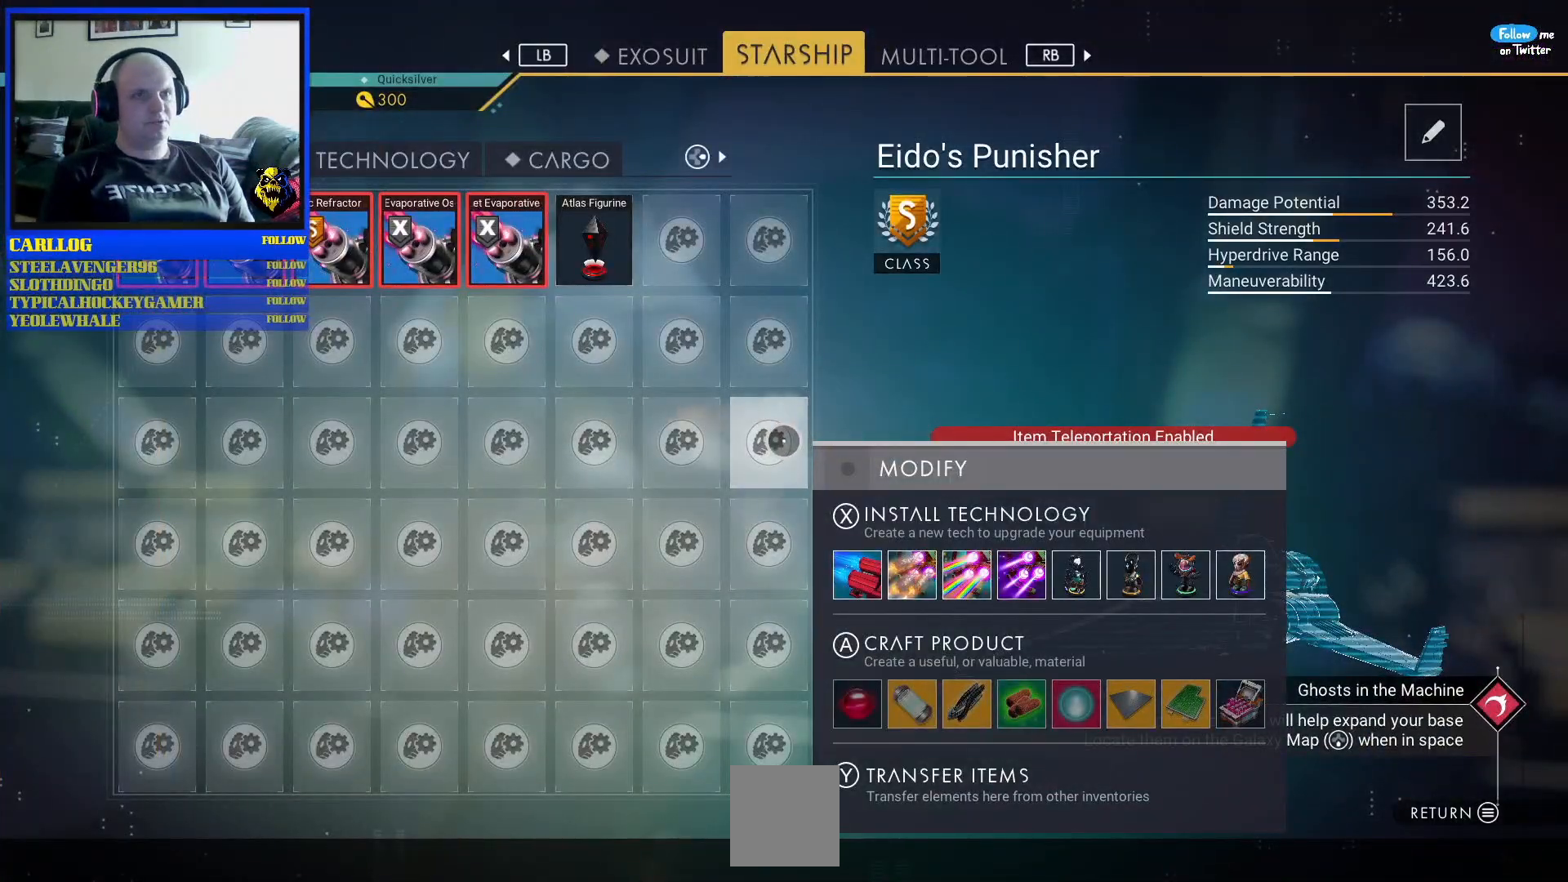
{"buttons": [], "left_stick": "center", "right_stick": "center", "events": [[350, "L1", "down"], [467, "L1", "up"]]}
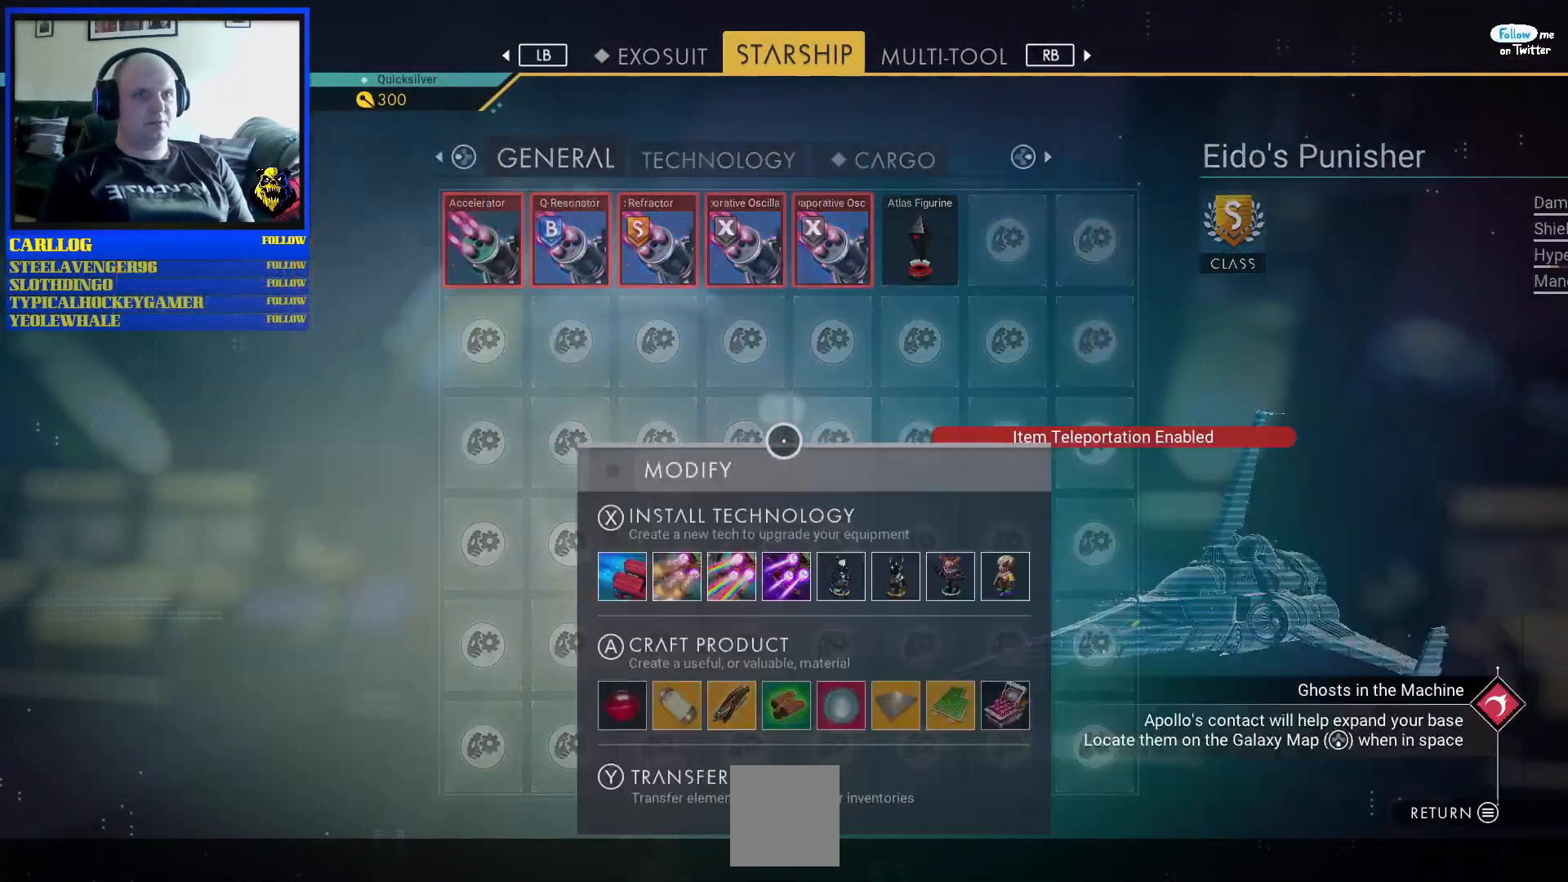
{"buttons": [], "left_stick": "center", "right_stick": "center", "events": []}
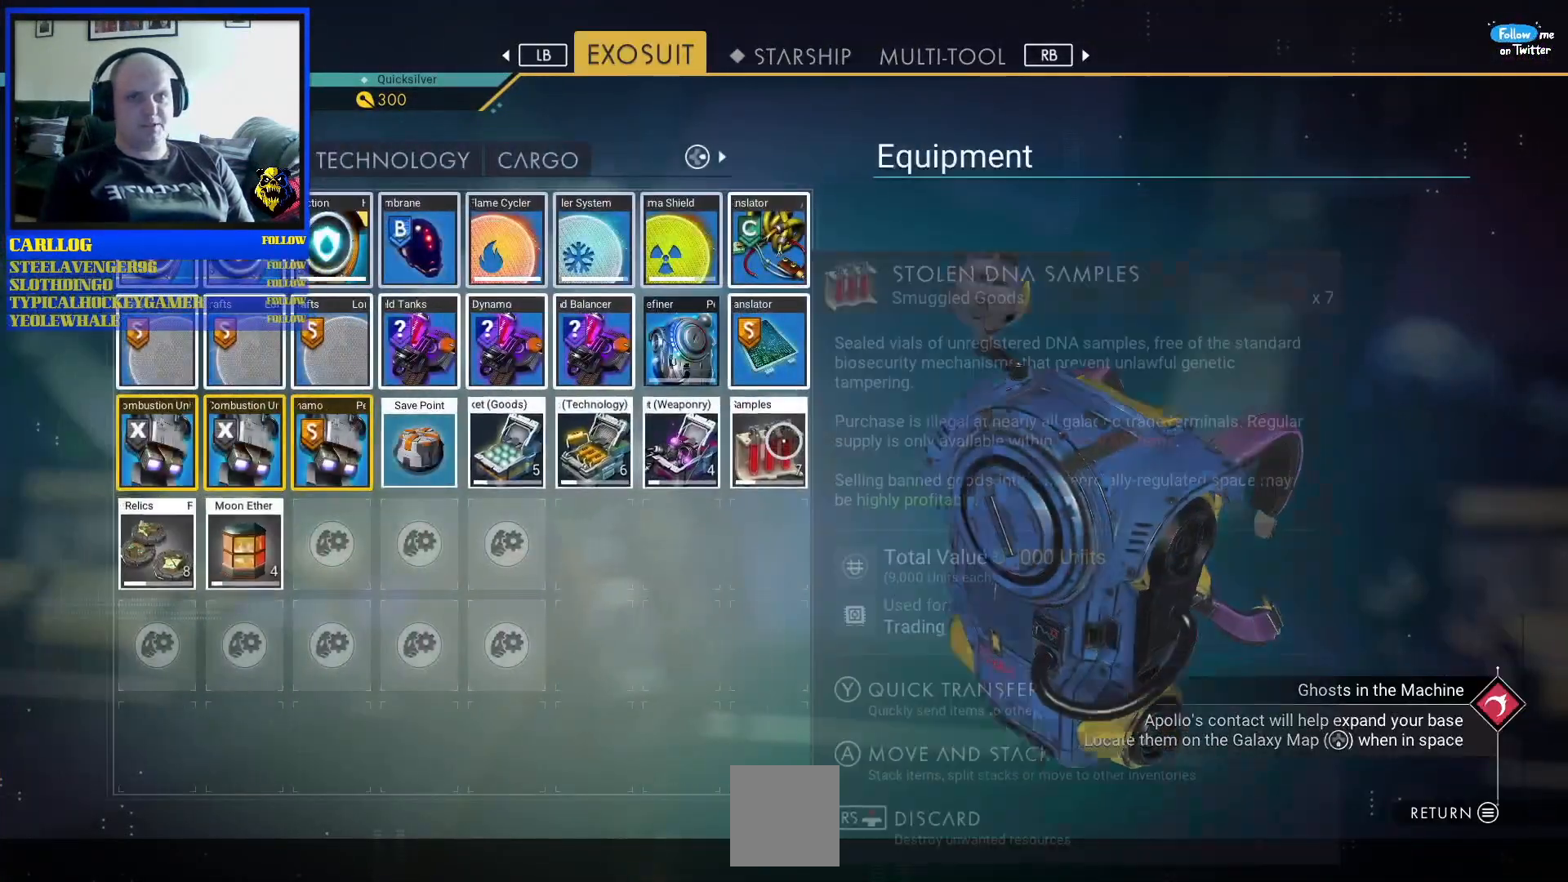
{"buttons": [], "left_stick": "left", "right_stick": "center", "events": [[100, "left_stick", "down-left"], [150, "left_stick", "left"]]}
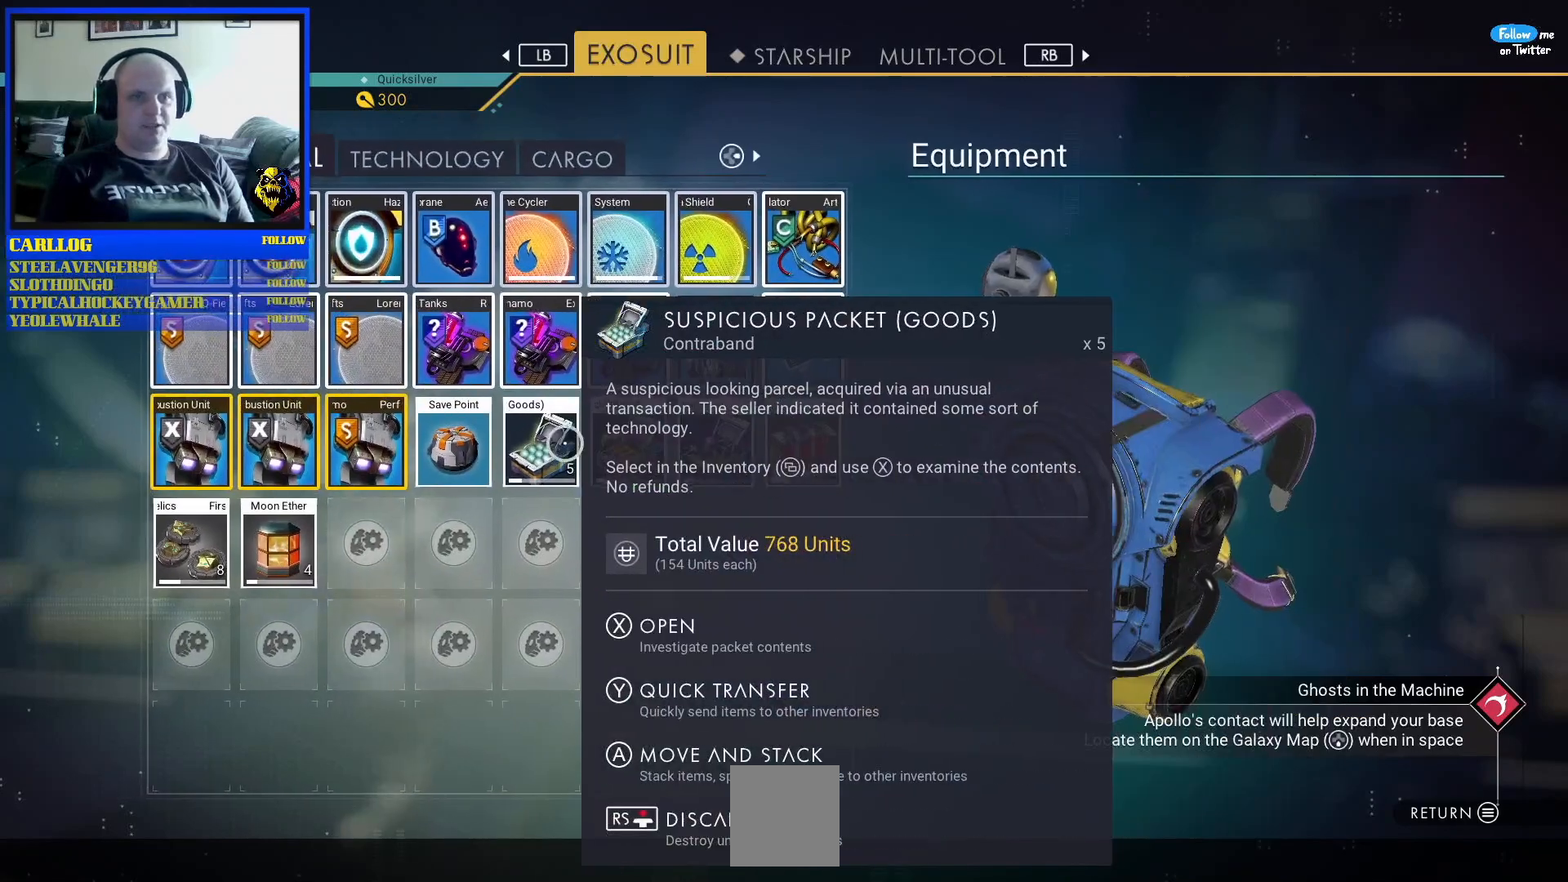
{"buttons": [], "left_stick": "center", "right_stick": "center", "events": [[50, "left_stick", "center"]]}
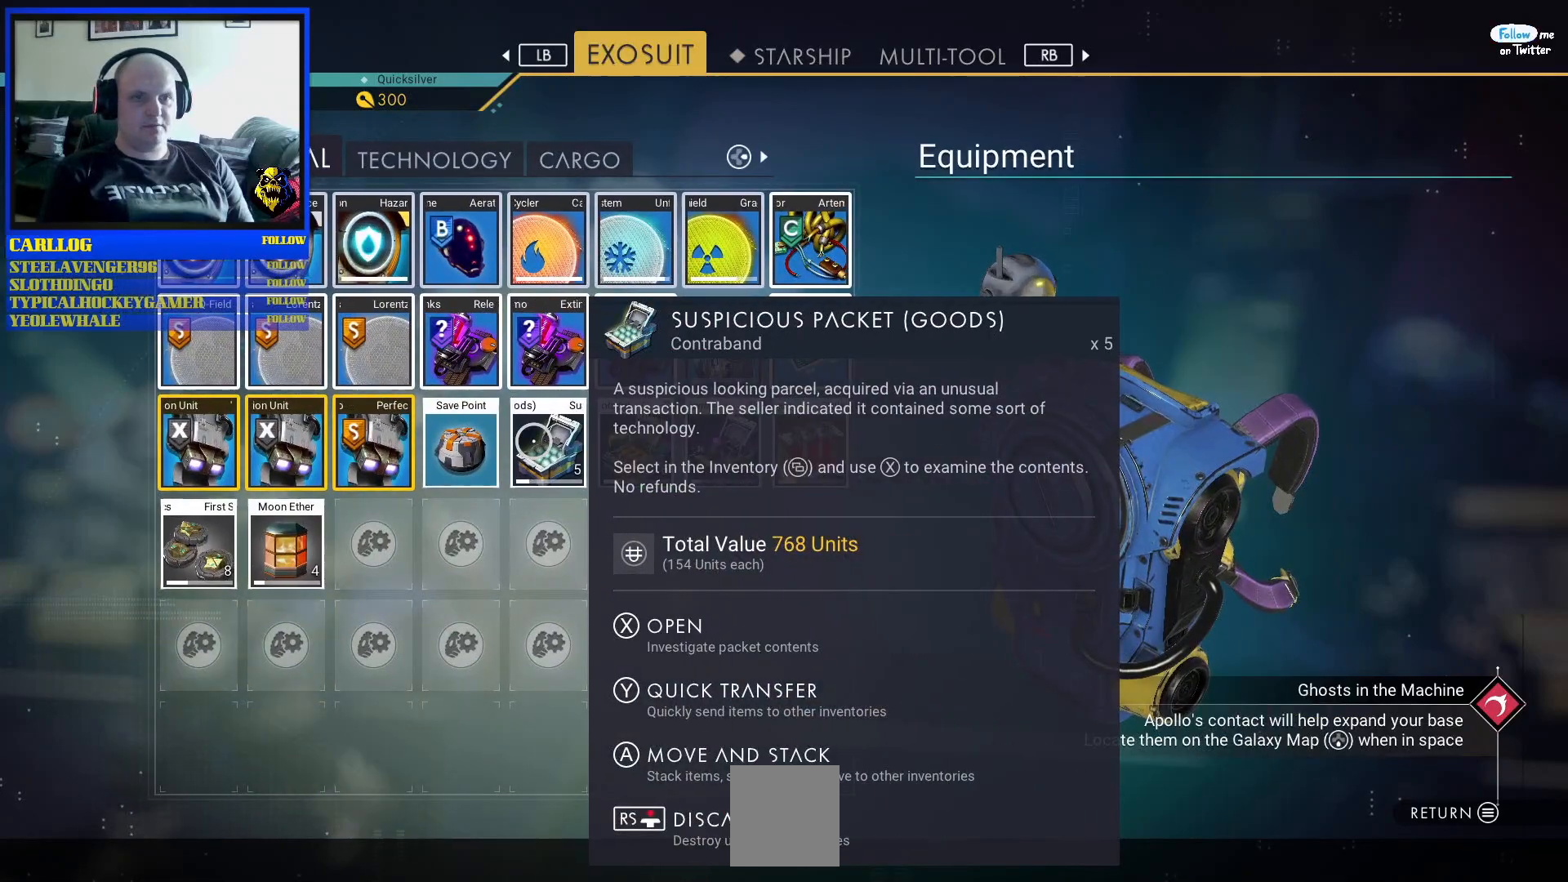
{"buttons": [], "left_stick": "down-left", "right_stick": "center", "events": [[83, "left_stick", "left"], [217, "left_stick", "center"], [317, "left_stick", "down-left"]]}
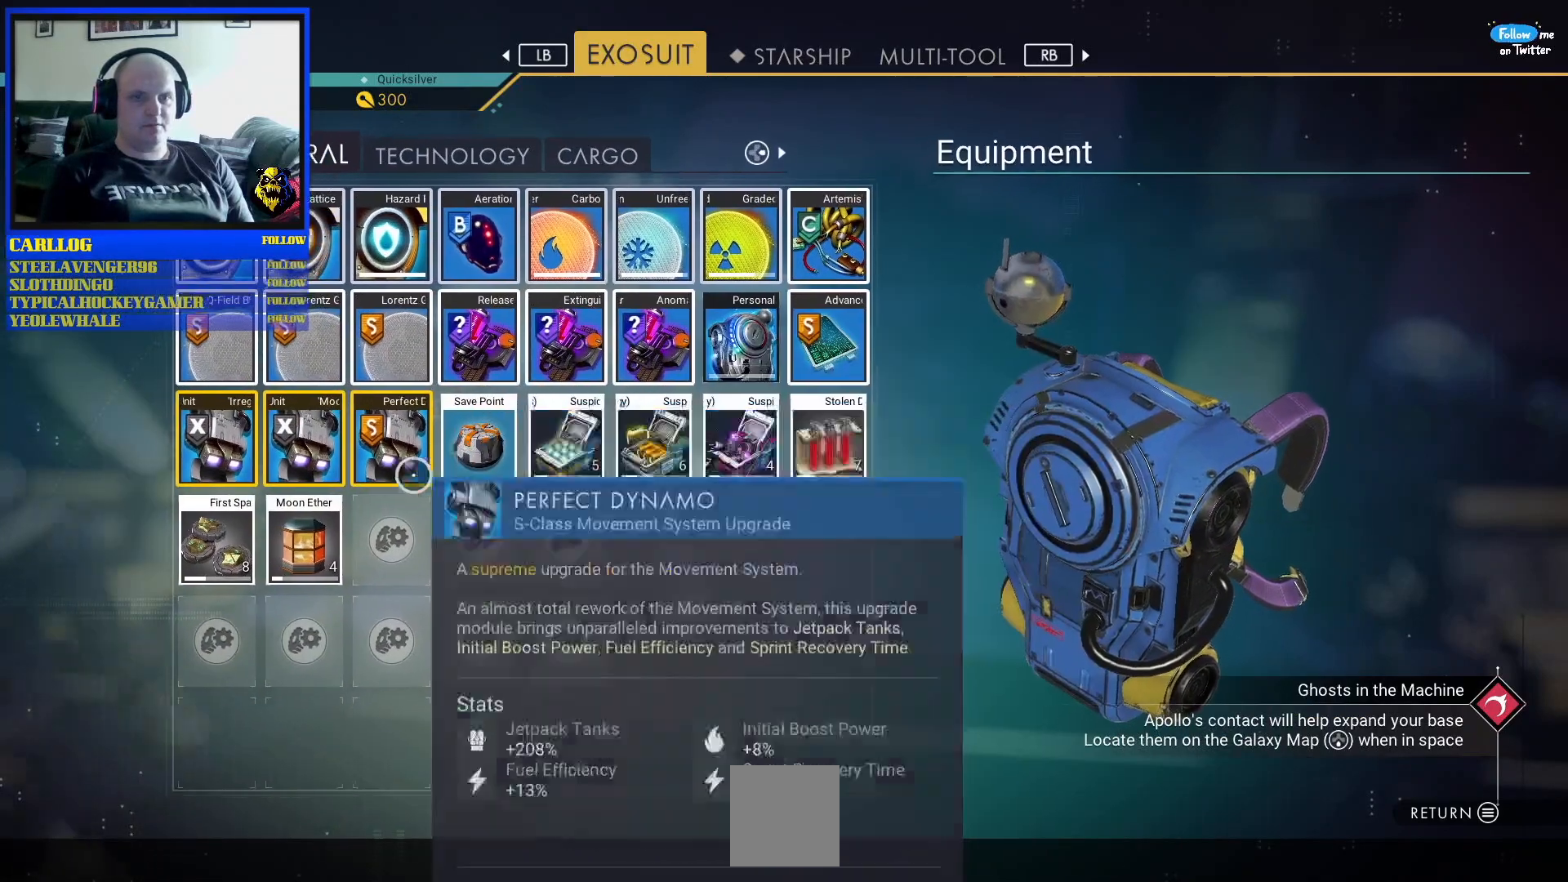
{"buttons": [], "left_stick": "center", "right_stick": "center", "events": [[167, "left_stick", "center"]]}
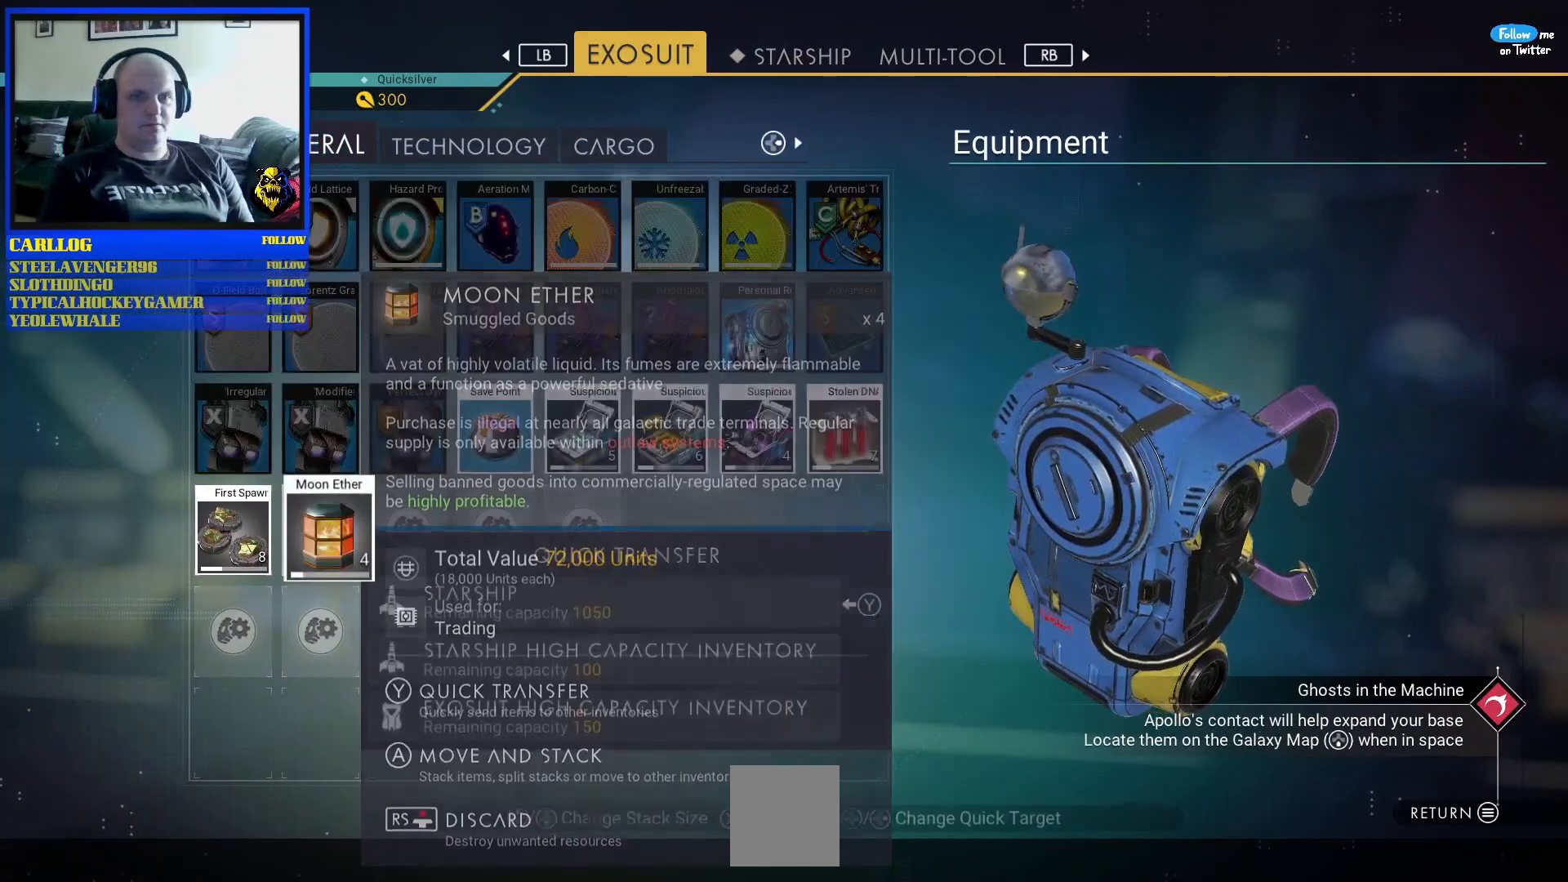
{"buttons": [], "left_stick": "down-right", "right_stick": "center", "events": [[417, "left_stick", "down-right"]]}
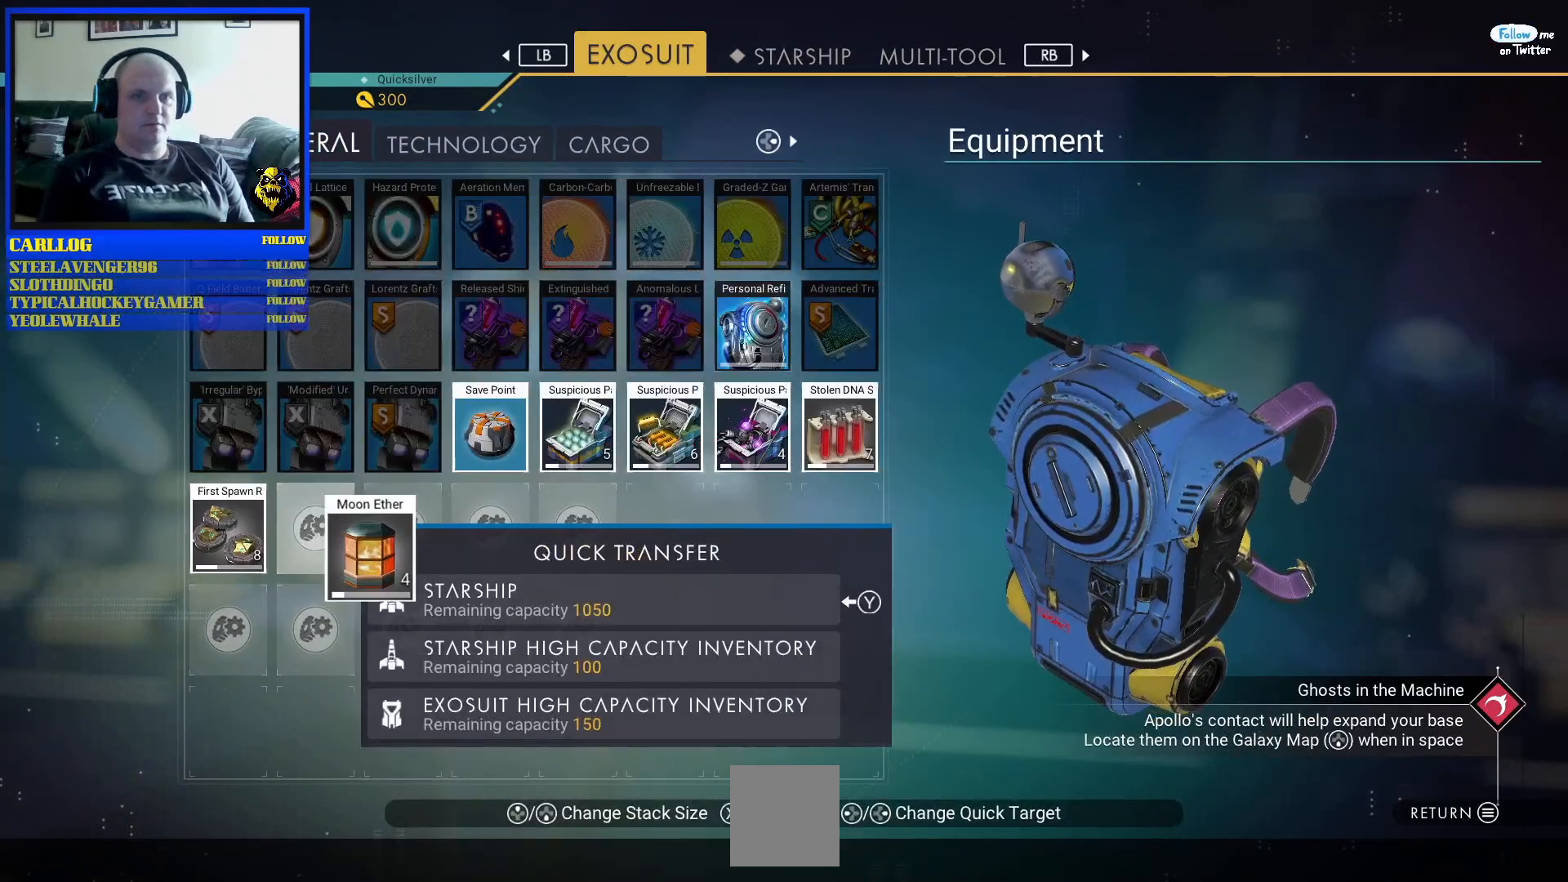
{"buttons": [], "left_stick": "right", "right_stick": "center", "events": [[383, "left_stick", "center"], [483, "left_stick", "right"]]}
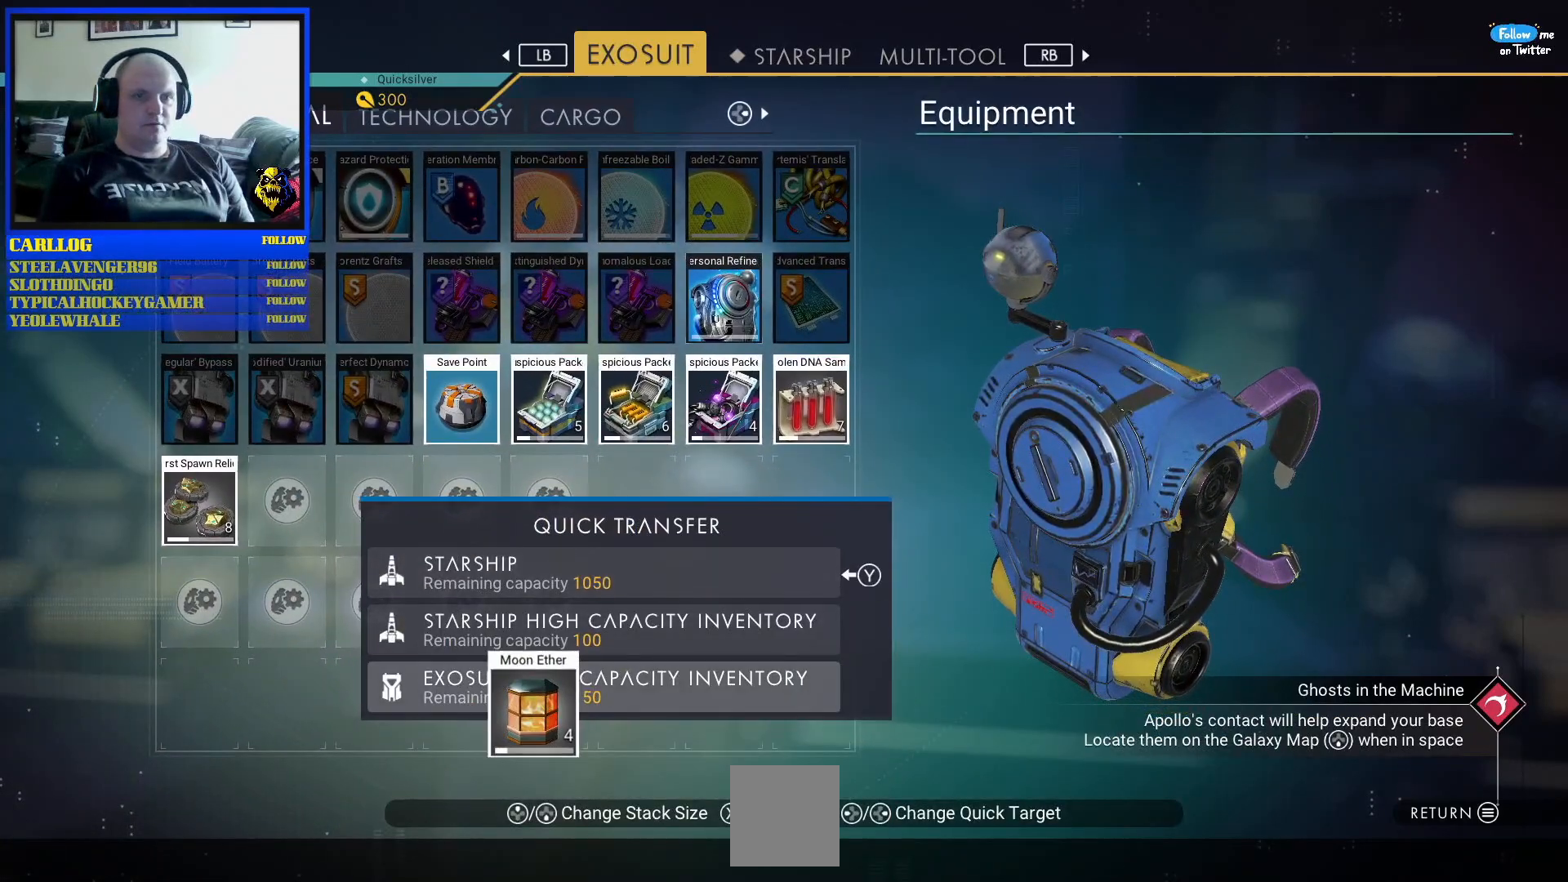
{"buttons": [], "left_stick": "up-left", "right_stick": "center", "events": [[217, "left_stick", "center"], [483, "left_stick", "up-left"]]}
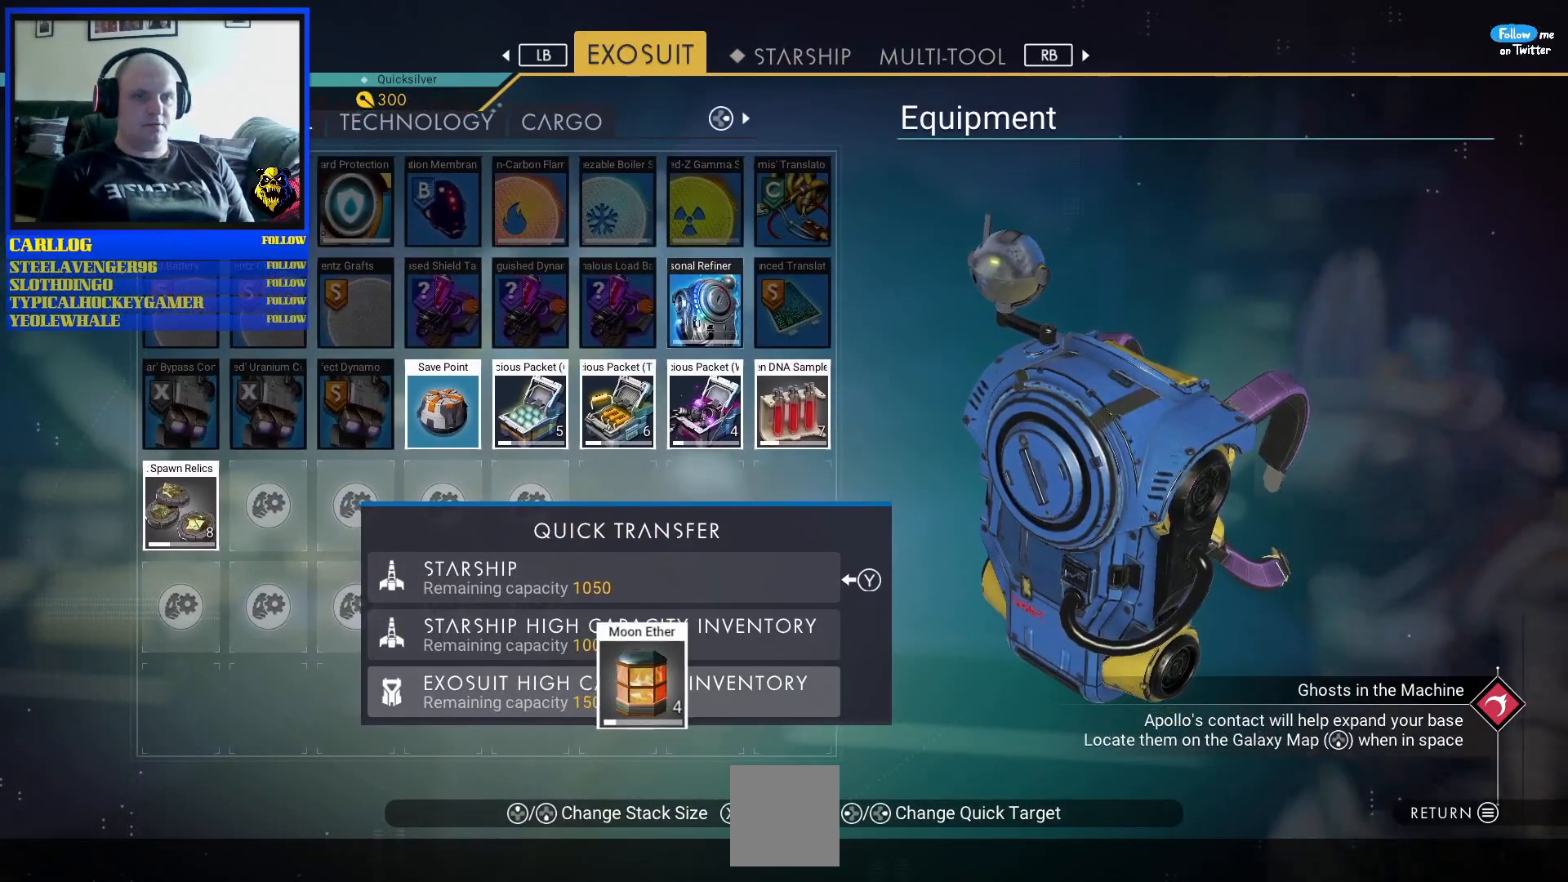
{"buttons": [], "left_stick": "center", "right_stick": "center", "events": [[33, "left_stick", "center"], [233, "left_stick", "up-left"], [350, "left_stick", "center"]]}
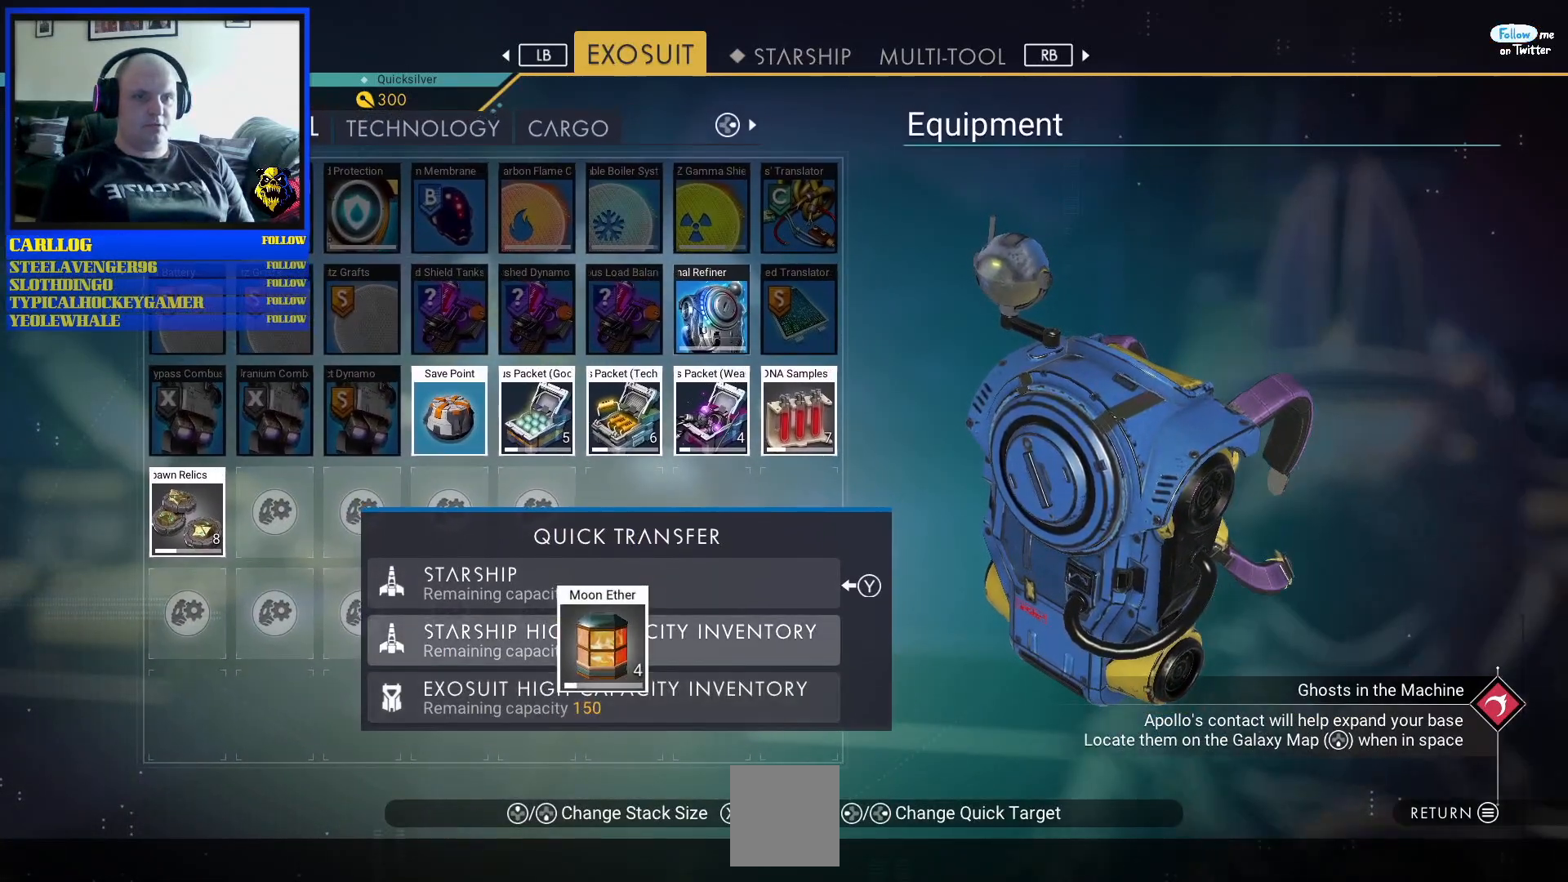
{"buttons": [], "left_stick": "center", "right_stick": "center", "events": []}
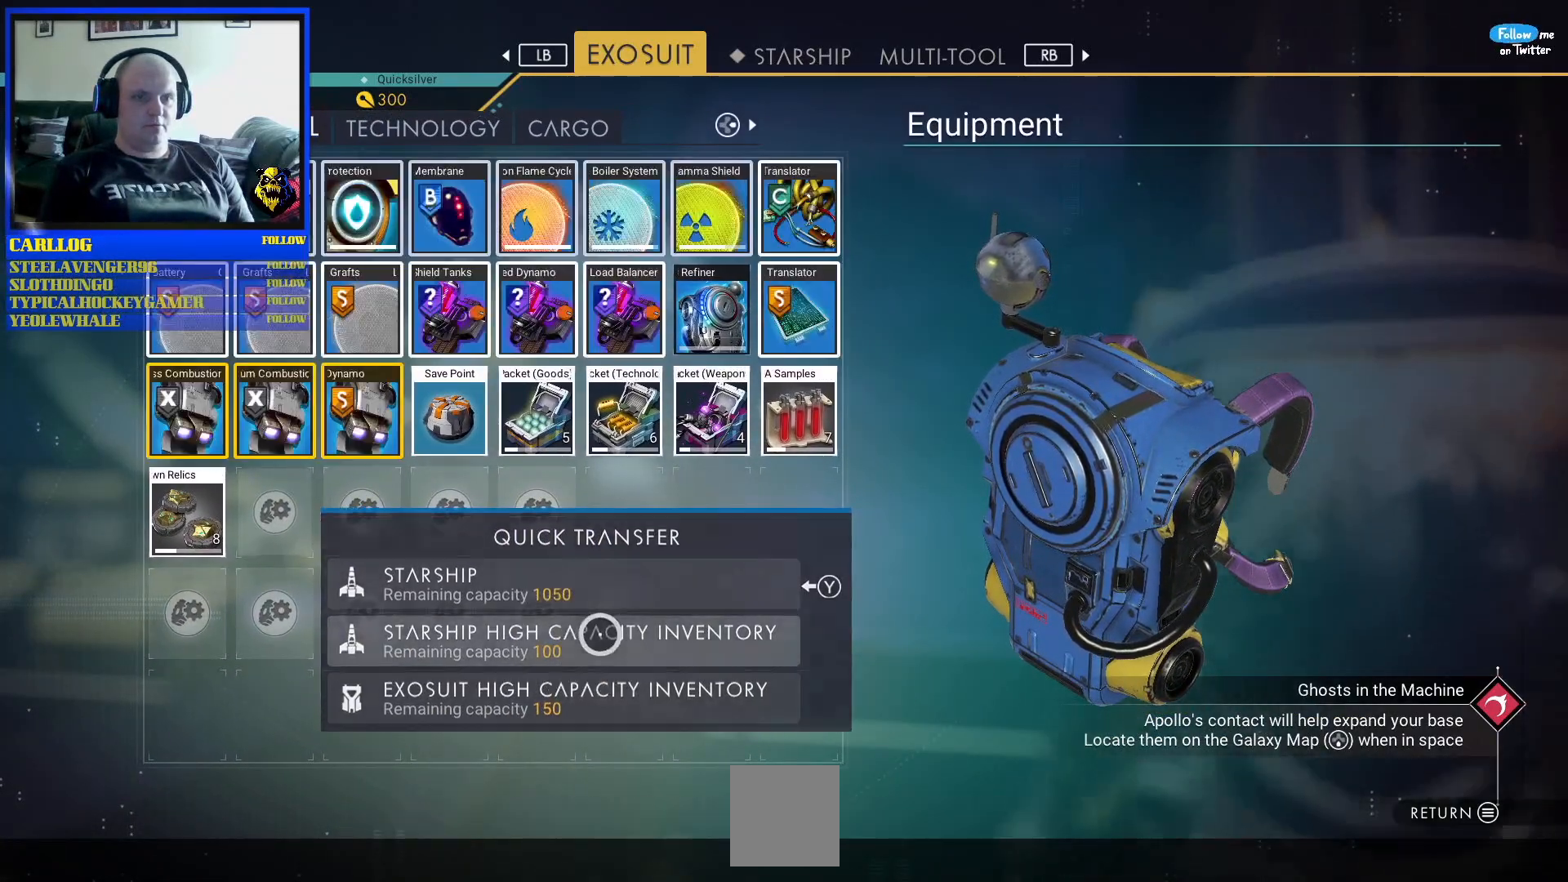
{"buttons": [], "left_stick": "up-left", "right_stick": "center", "events": [[50, "left_stick", "left"], [283, "left_stick", "up-left"]]}
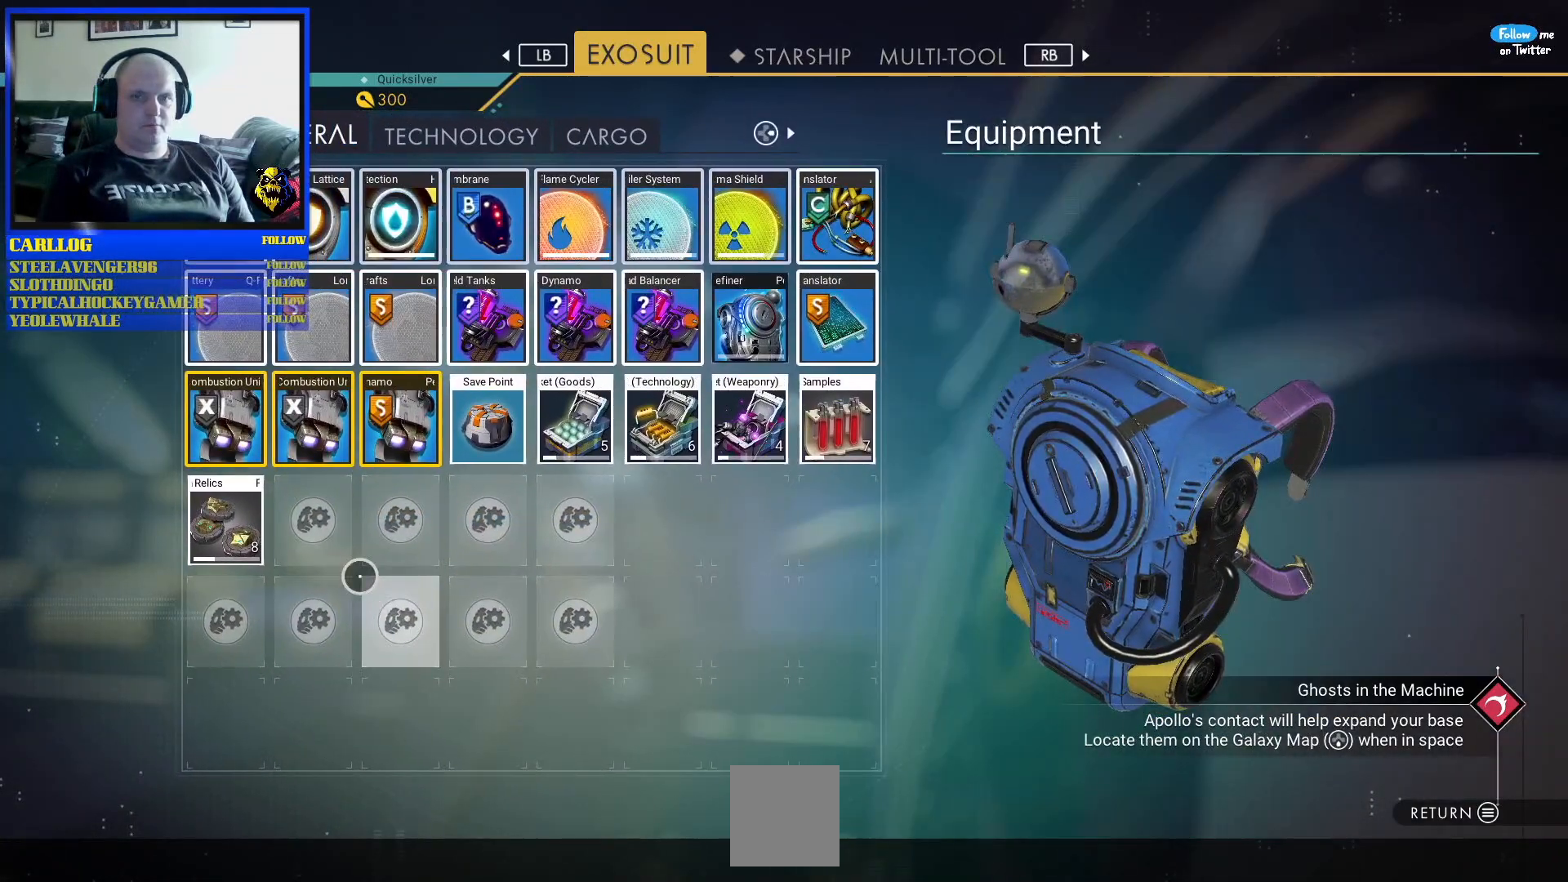
{"buttons": [], "left_stick": "down-right", "right_stick": "center", "events": [[200, "left_stick", "center"], [417, "left_stick", "down-right"]]}
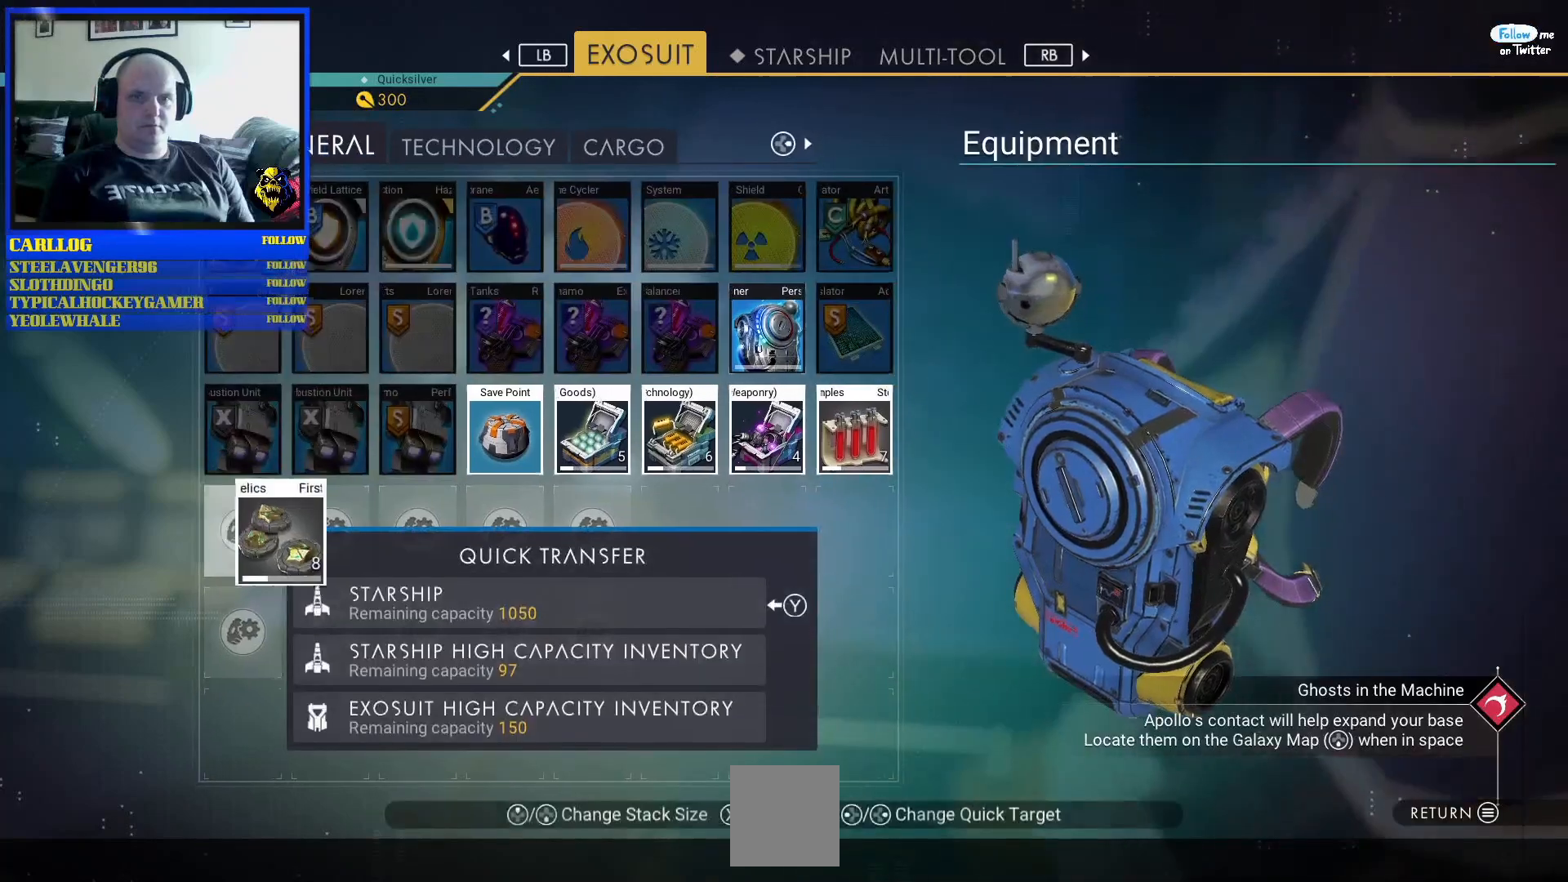
{"buttons": [], "left_stick": "center", "right_stick": "center", "events": [[383, "left_stick", "center"]]}
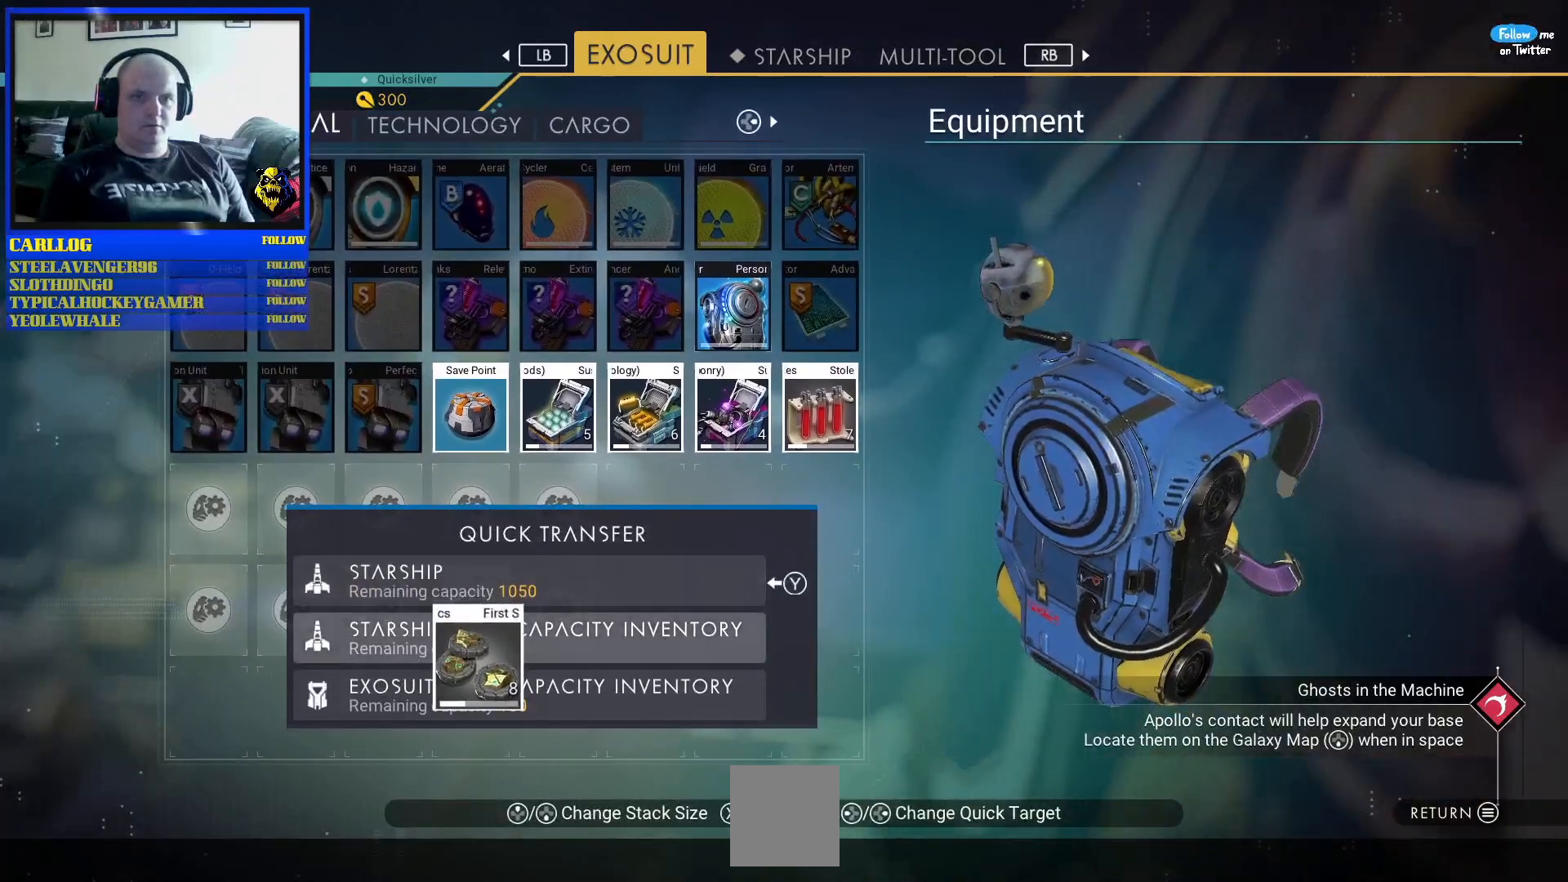
{"buttons": [], "left_stick": "center", "right_stick": "center", "events": [[183, "left_stick", "up"], [267, "left_stick", "center"]]}
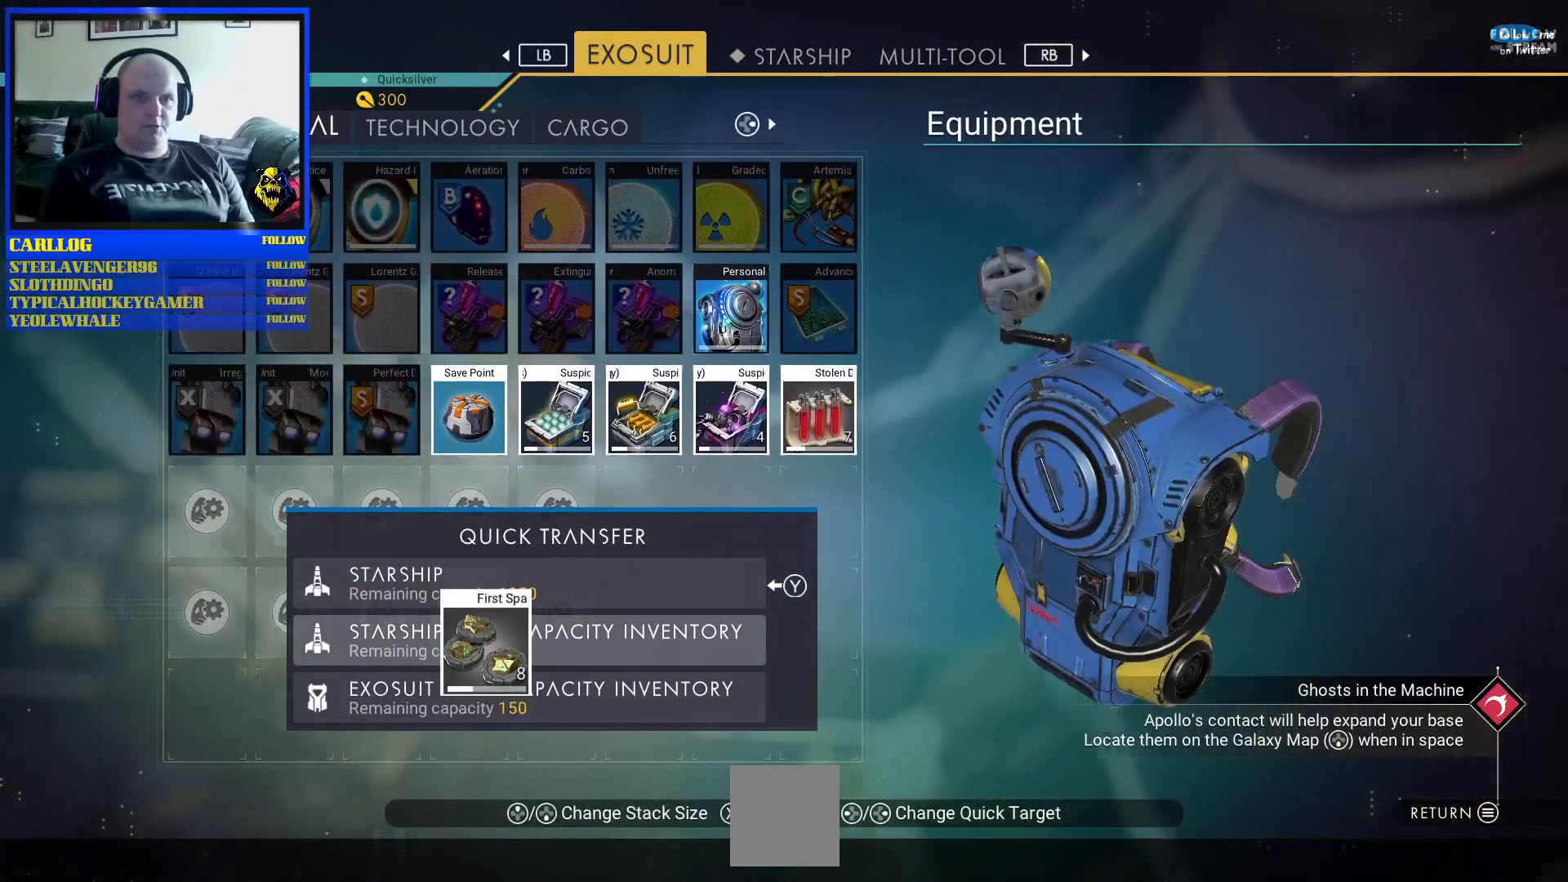
{"buttons": [], "left_stick": "up-right", "right_stick": "center", "events": [[350, "left_stick", "up-right"]]}
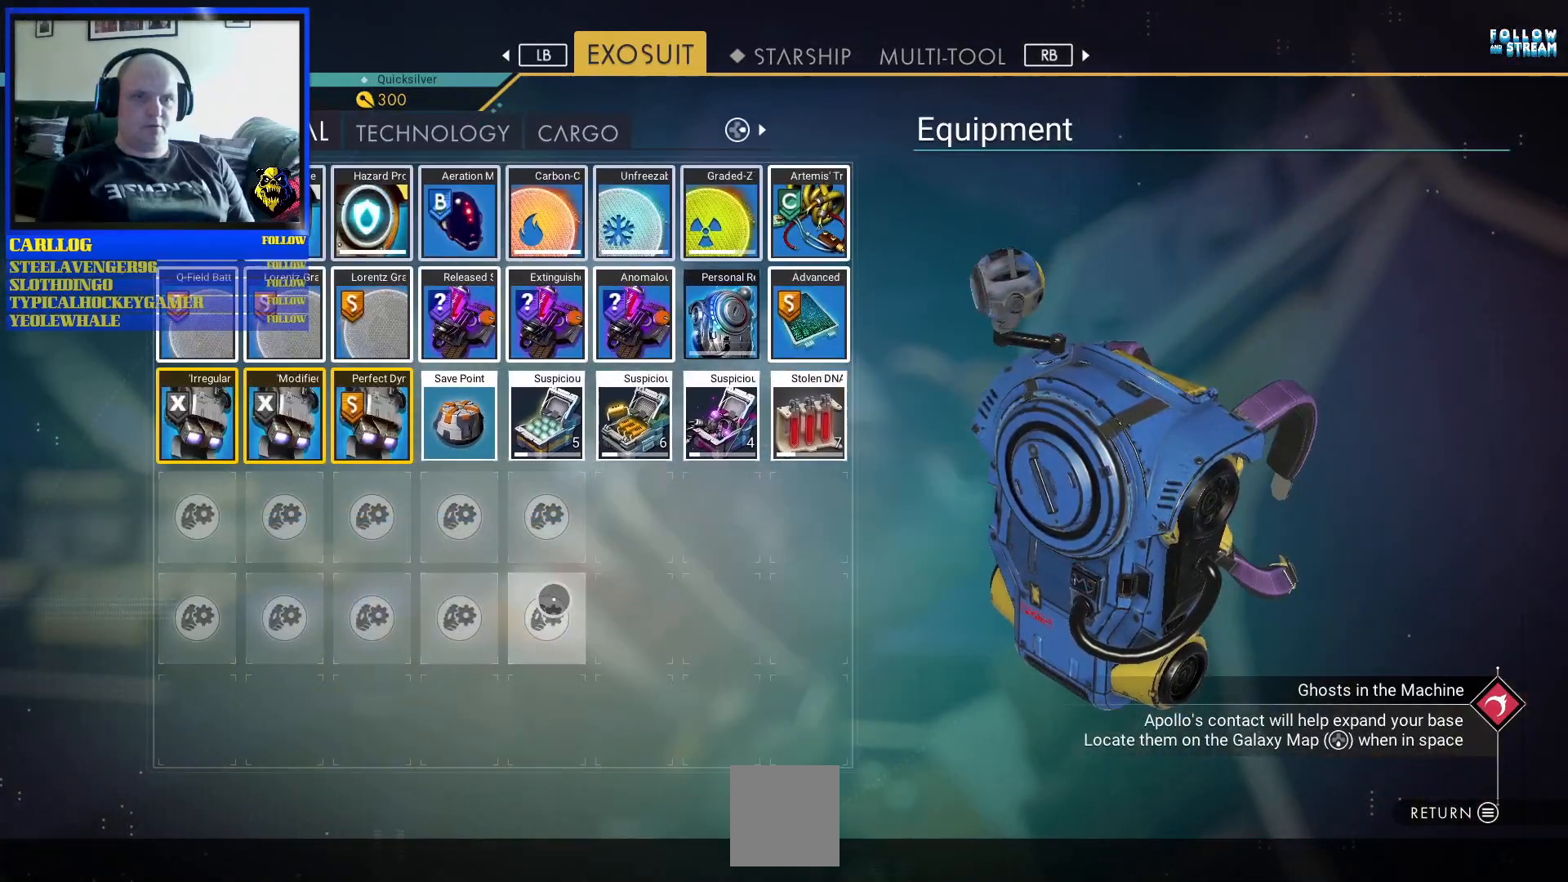
{"buttons": [], "left_stick": "center", "right_stick": "center", "events": [[350, "left_stick", "right"], [450, "left_stick", "center"]]}
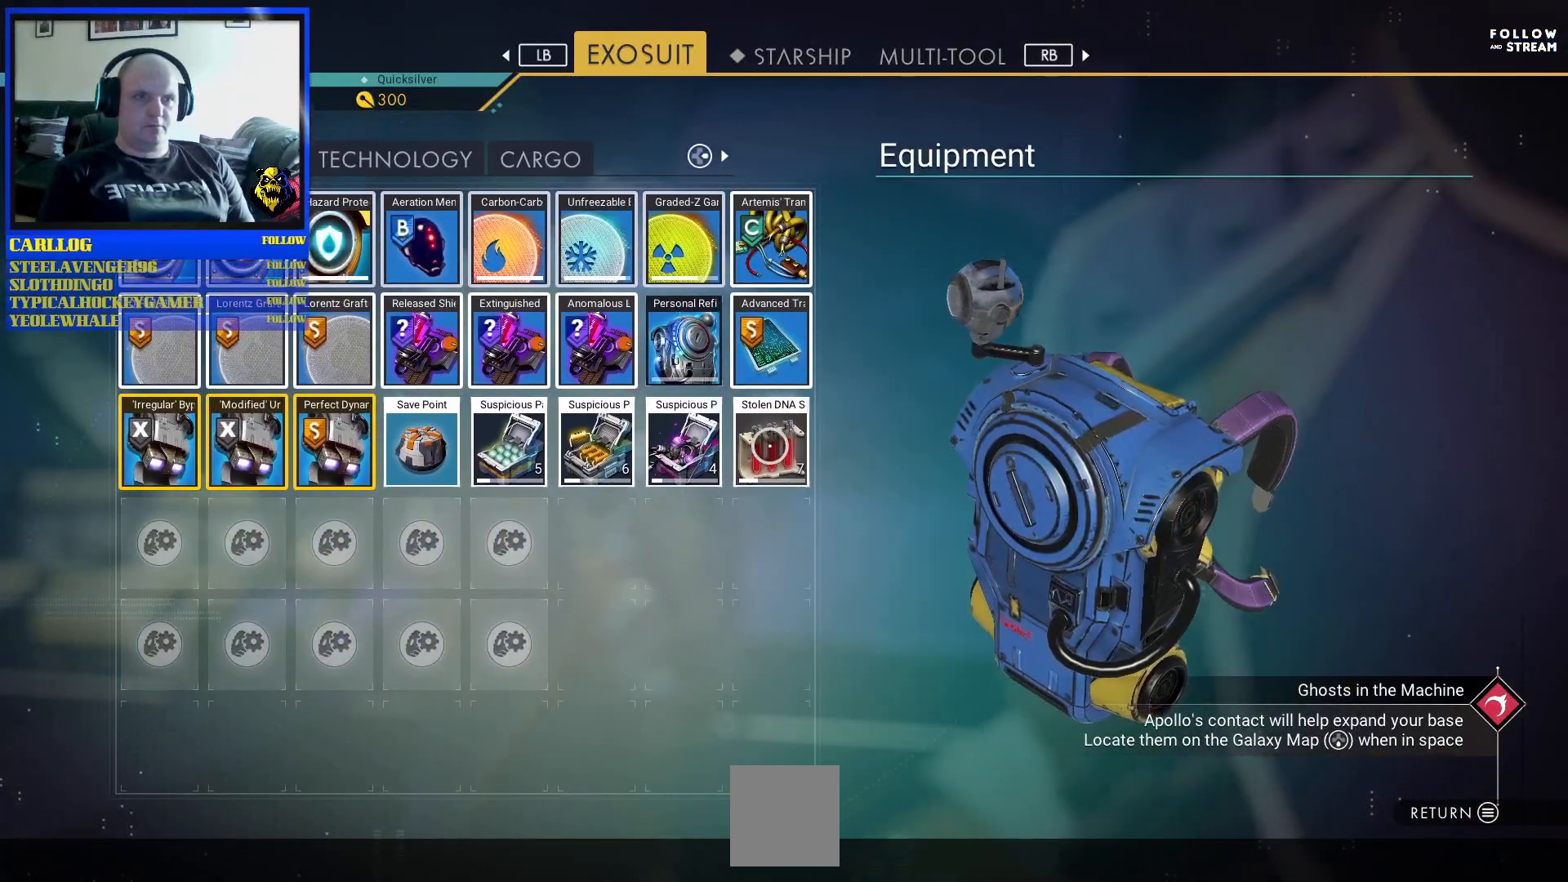
{"buttons": [], "left_stick": "center", "right_stick": "center", "events": []}
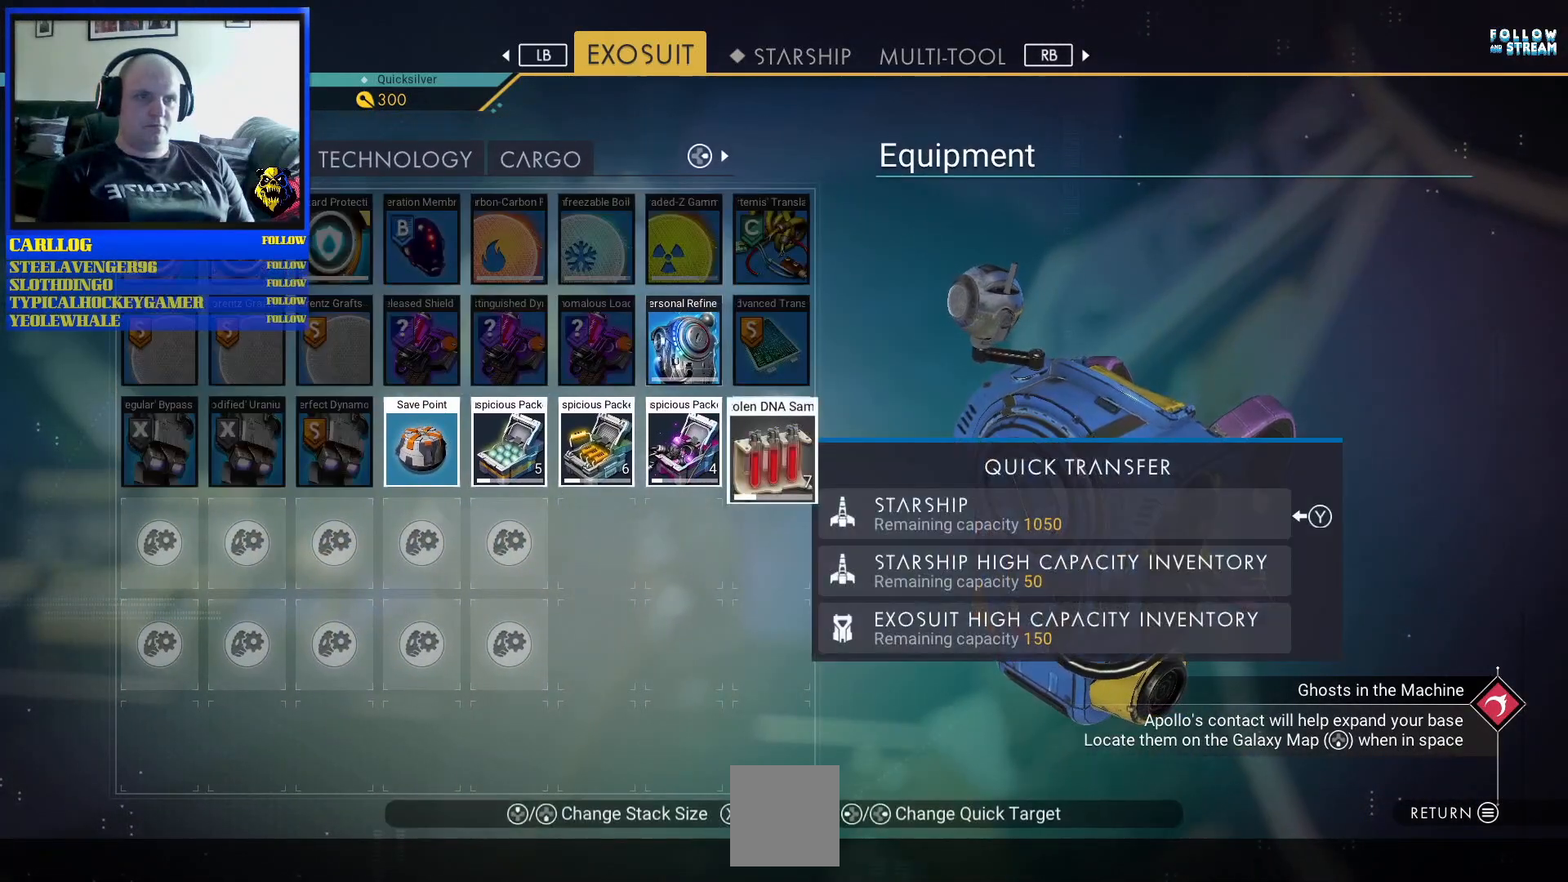
{"buttons": [], "left_stick": "center", "right_stick": "center", "events": [[17, "left_stick", "down-right"], [417, "left_stick", "center"]]}
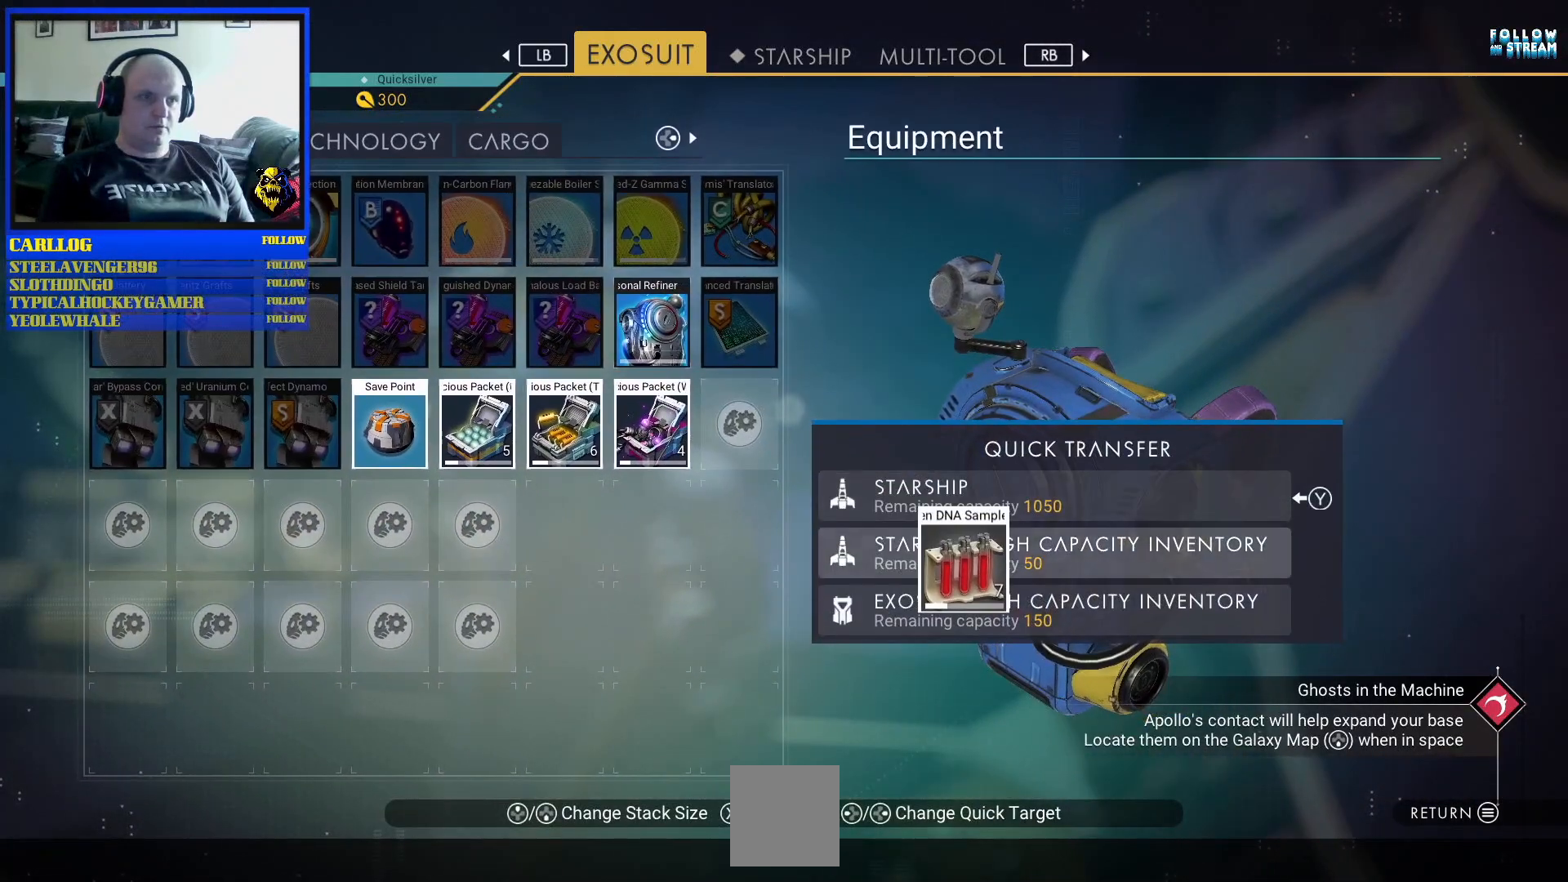
{"buttons": [], "left_stick": "center", "right_stick": "center", "events": []}
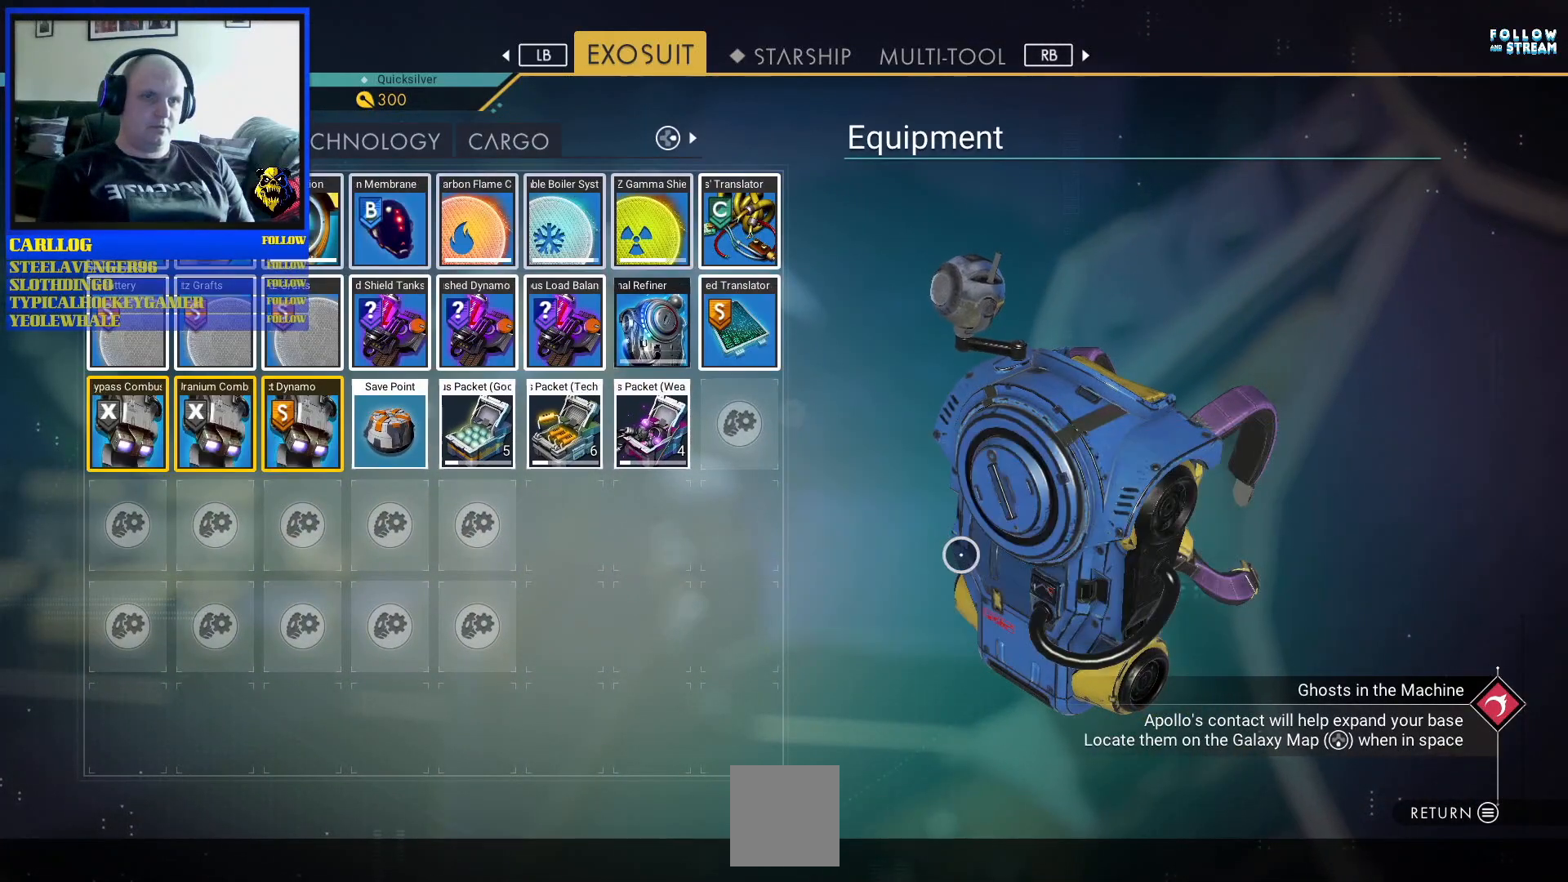
{"buttons": [], "left_stick": "center", "right_stick": "center", "events": [[33, "left_stick", "left"], [500, "left_stick", "center"]]}
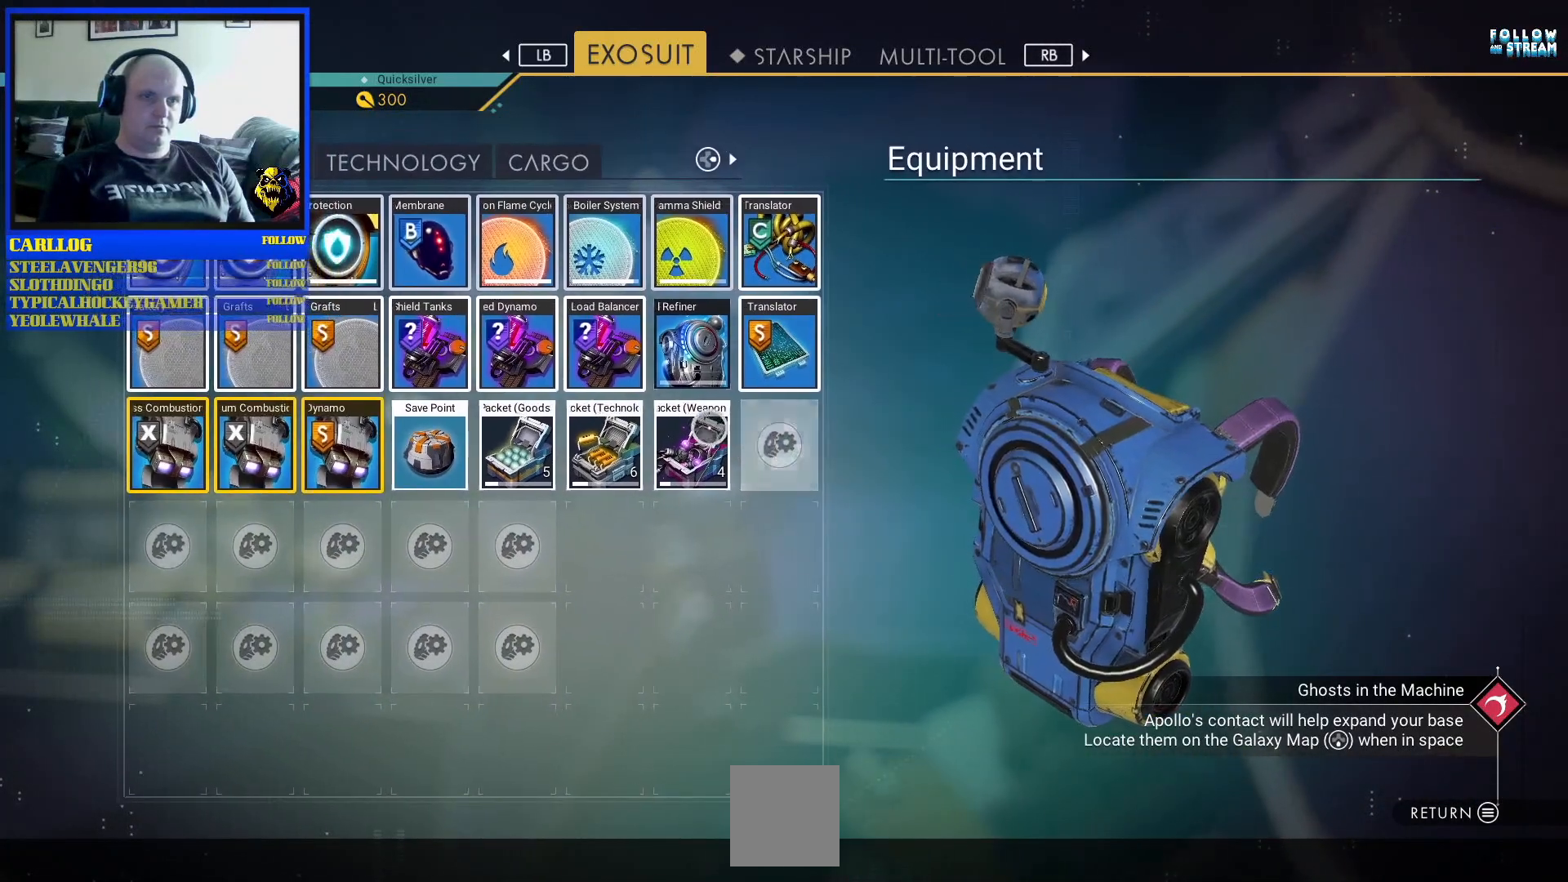
{"buttons": [], "left_stick": "center", "right_stick": "center", "events": []}
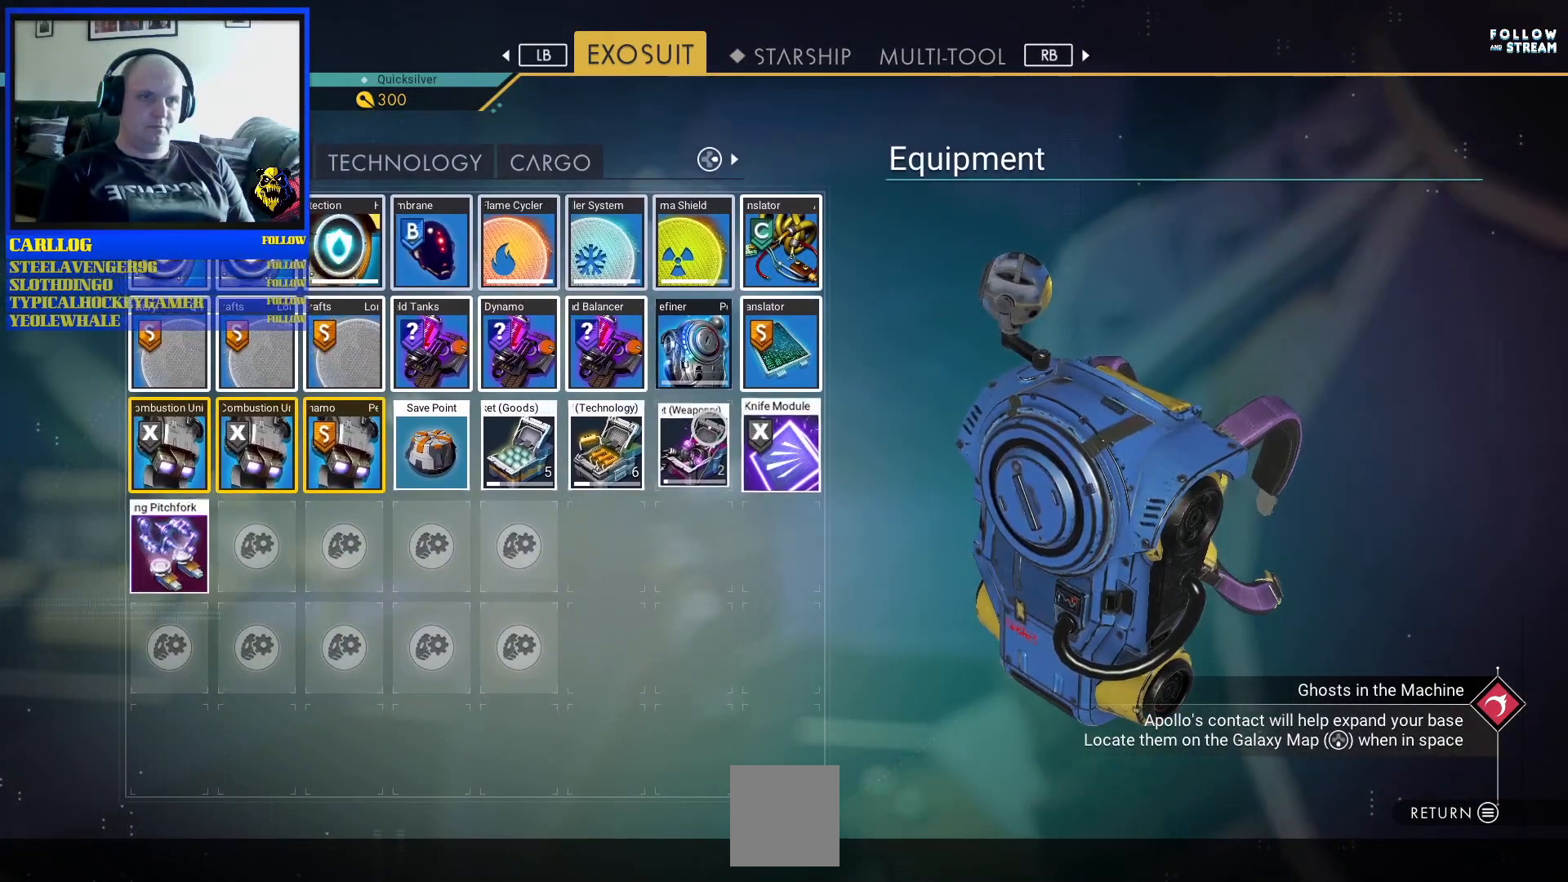
{"buttons": [], "left_stick": "center", "right_stick": "center", "events": []}